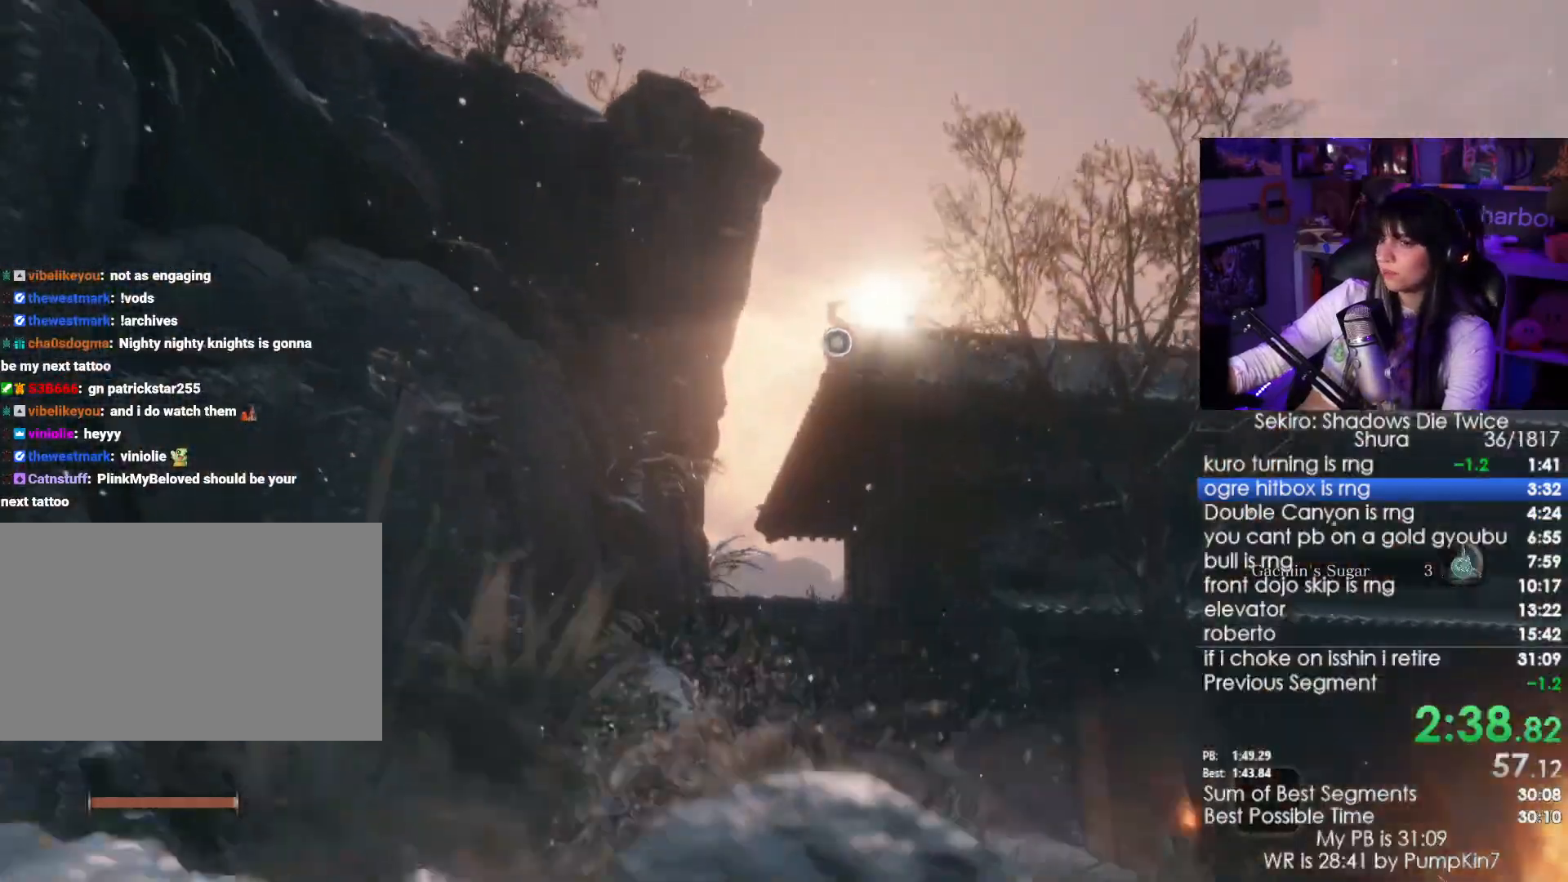
Gameplay with keyboard and mouse; each line is a JSON object with the keys and mouse buttons held at the frame after it. "events" lists presses ("down") and releases ("up") of "1", "2", "3", "4", "5", "a", "alt", "c", "caps_lock", "ctrl", "d", "e", "f", "g", "q", "r", "s", "shift", "space", "t", "tab", "v", "w", "x", "z", "mouse_left", "mouse_wheel" and "mouse_right" between this image and that frame as [ms after this image, input, new state], when the widget could be followed in between. "mouse_left", "mouse_wheel", "mouse_right" = the "left", "wheel", "right" buttons of the "mouse" list. No other keys are recorded. "wheel" means that the mouse wheel is clicked or scrolled. Not read: mouse_move.
{"keys": ["w"], "mouse": [], "events": [[250, "f", "down"], [300, "f", "up"], [434, "f", "down"], [484, "f", "up"]]}
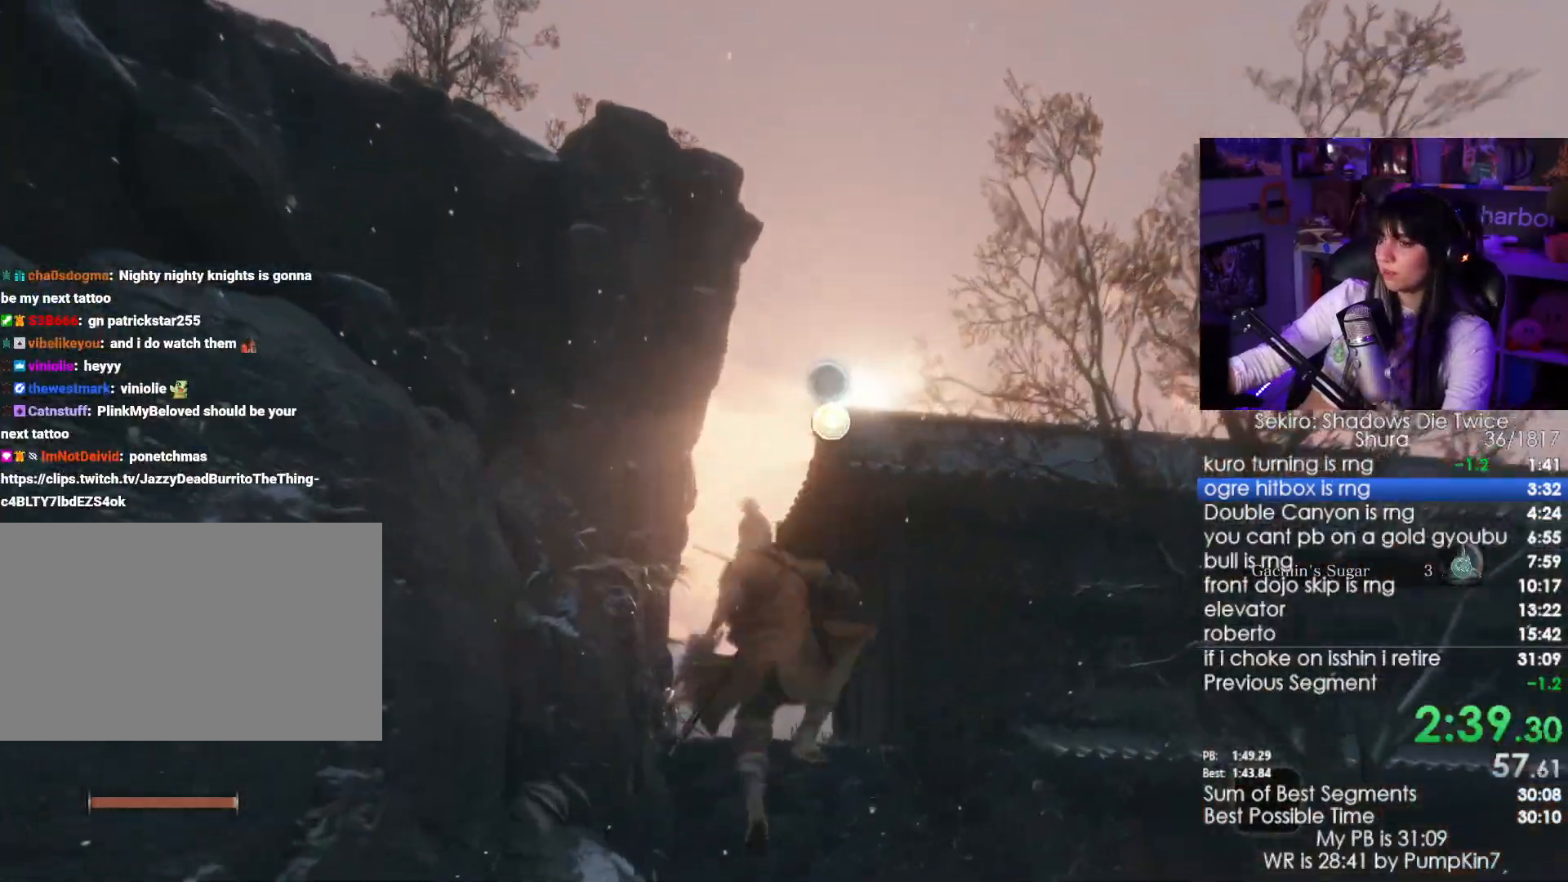
{"keys": ["w"], "mouse": [], "events": [[84, "f", "down"], [217, "f", "up"]]}
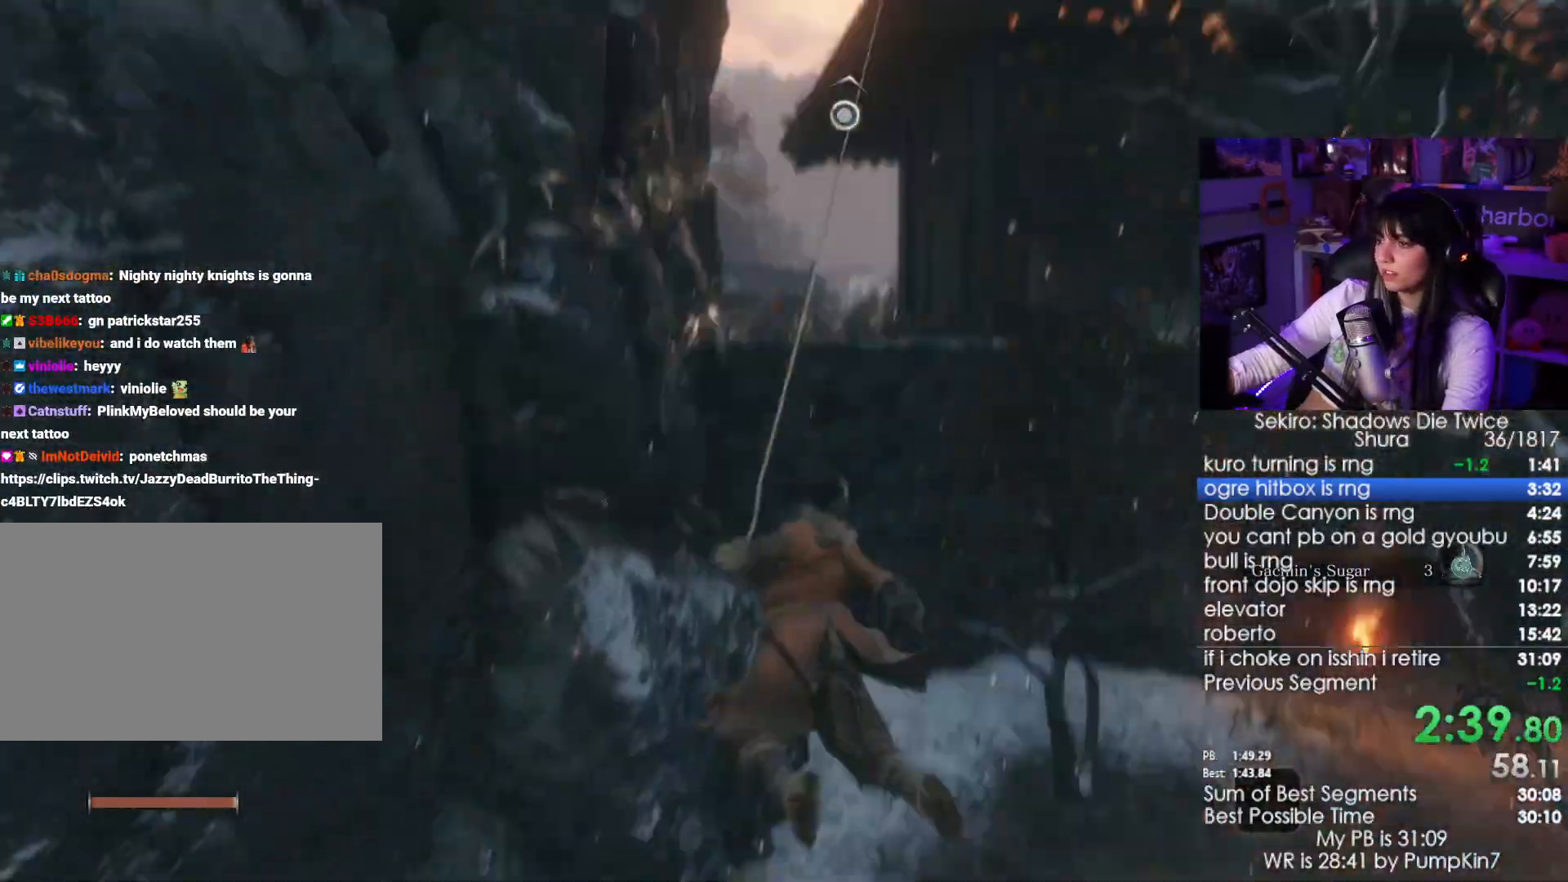
{"keys": ["w"], "mouse": [], "events": []}
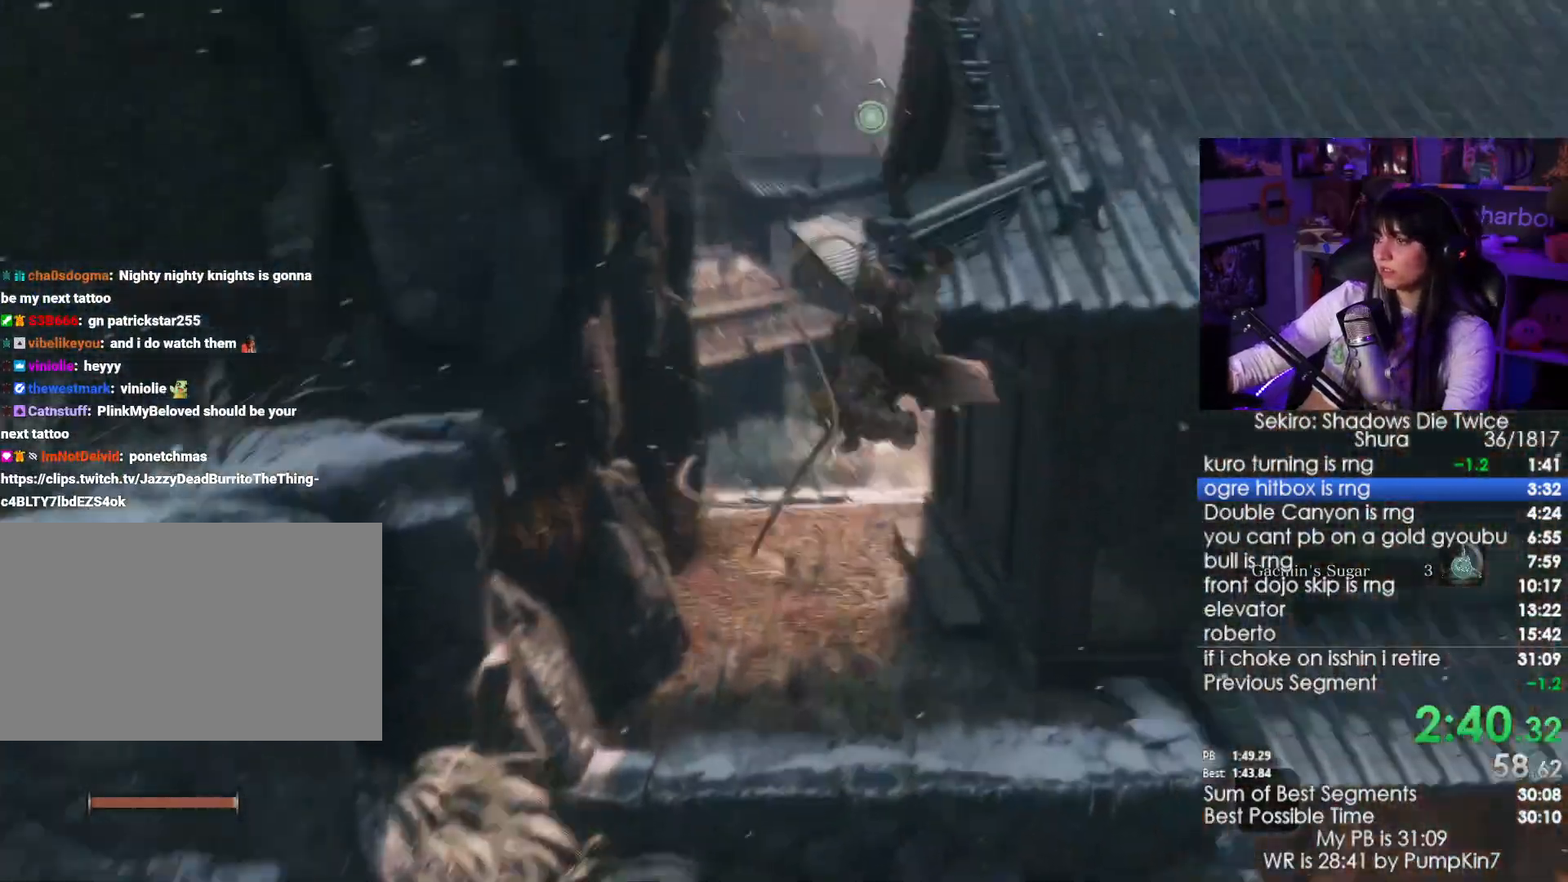
{"keys": ["w"], "mouse": [], "events": []}
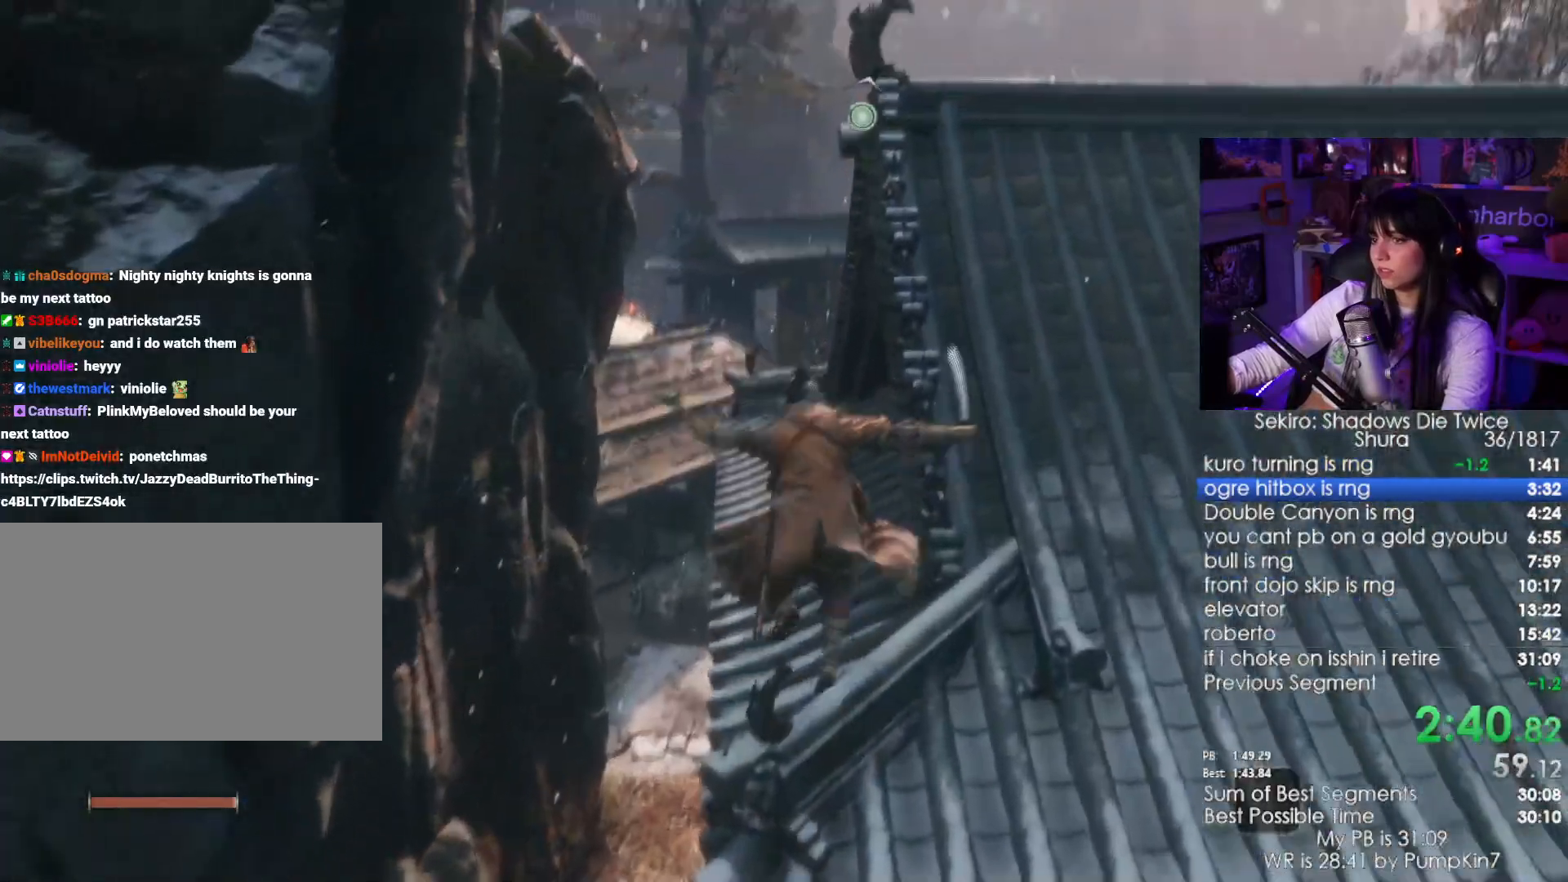
{"keys": [], "mouse": [], "events": [[267, "tab", "down"], [417, "tab", "up"], [417, "w", "up"]]}
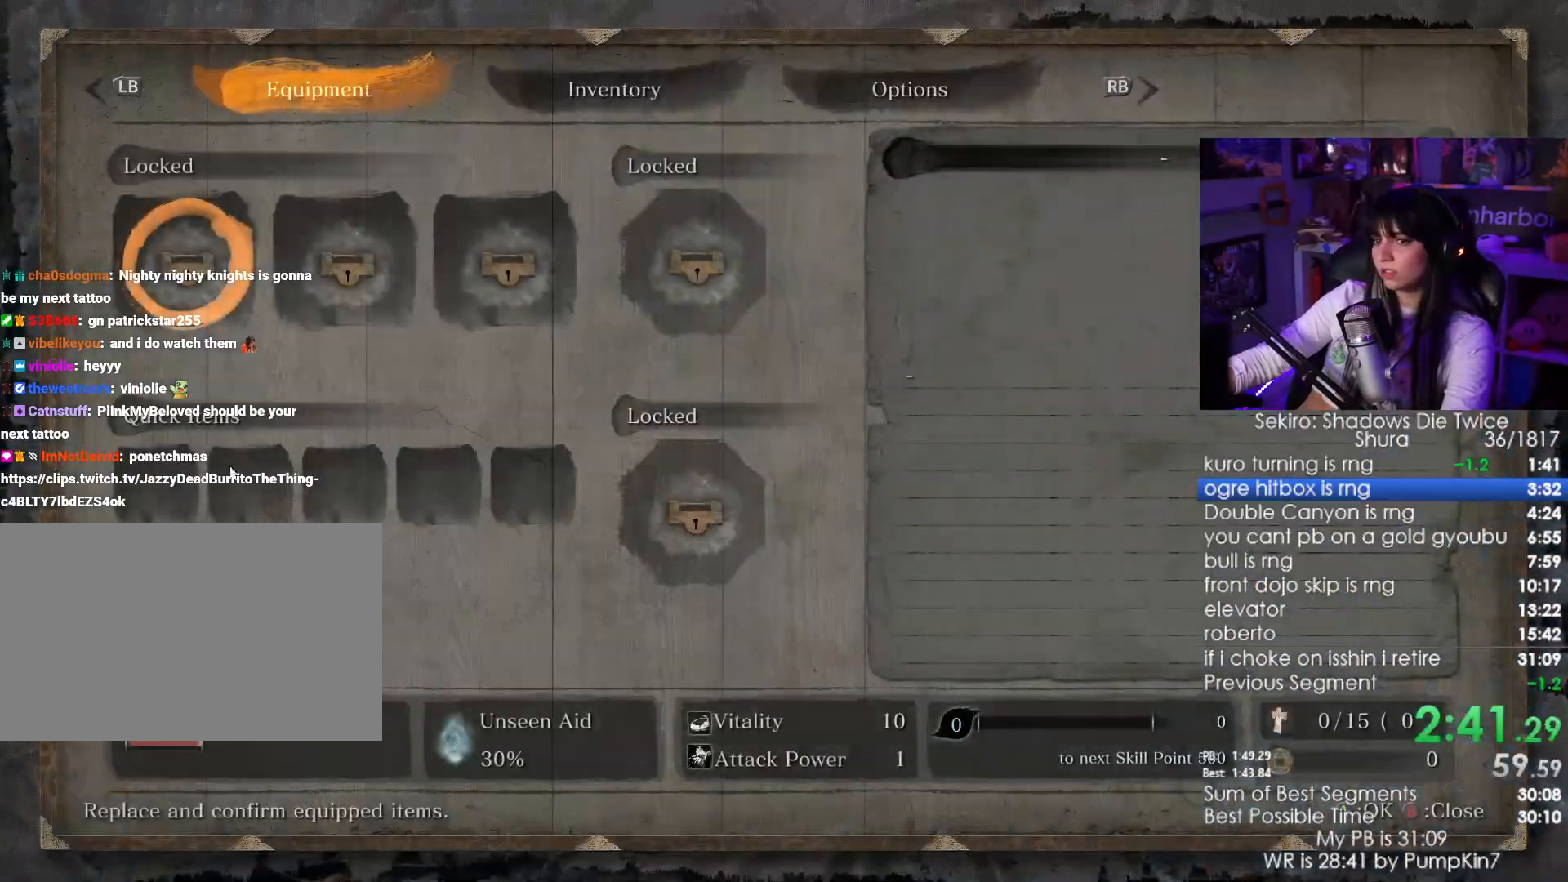
{"keys": [], "mouse": [], "events": [[234, "mouse_left", "down"], [334, "mouse_left", "up"]]}
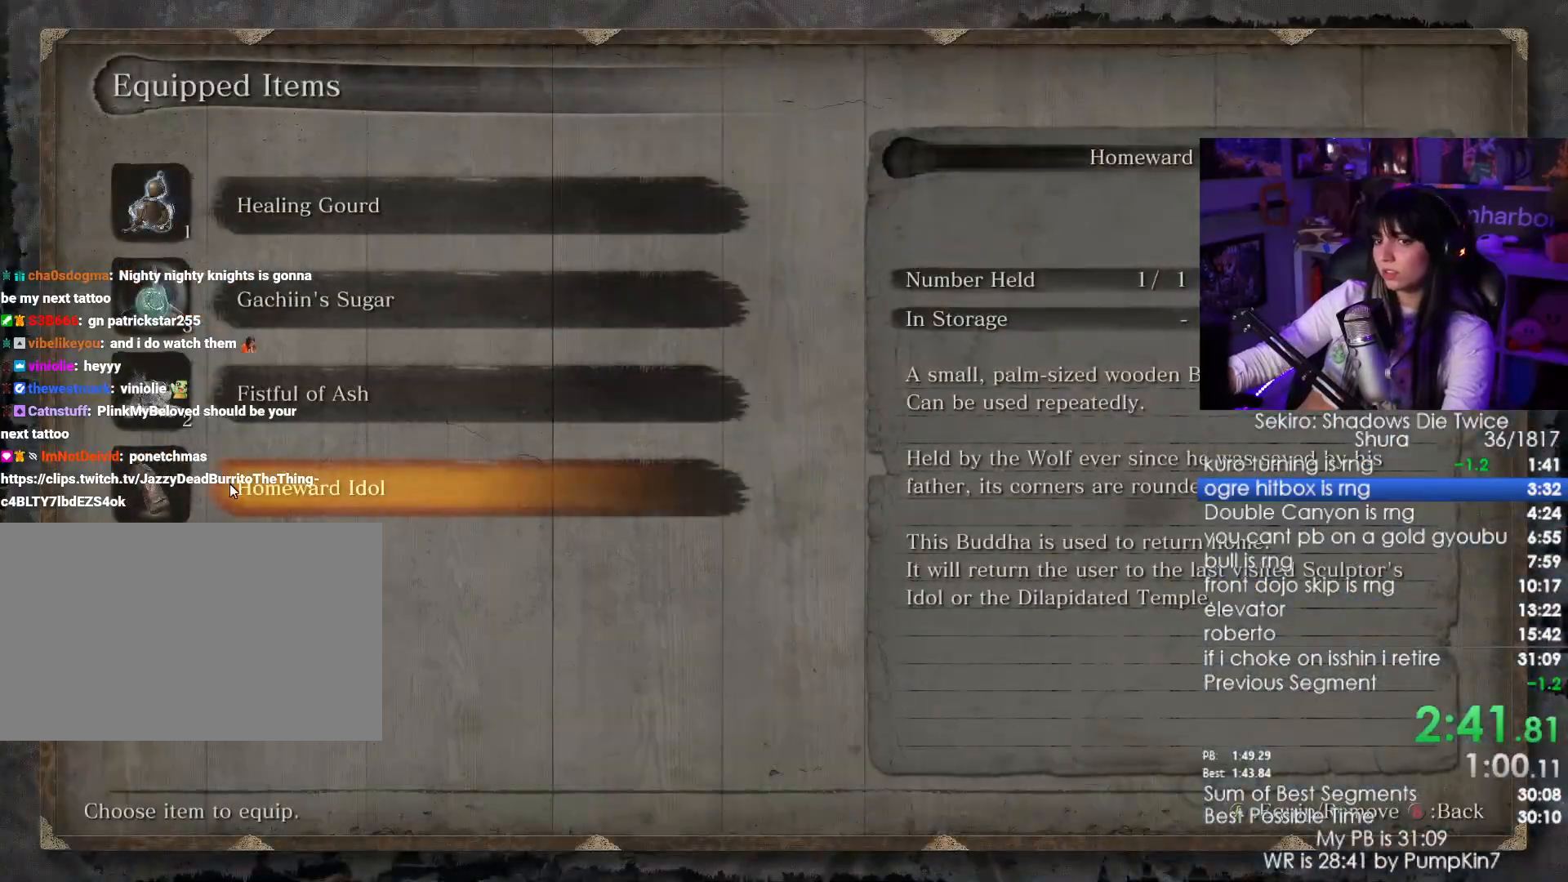
{"keys": [], "mouse": [], "events": [[117, "mouse_left", "down"], [200, "mouse_left", "up"]]}
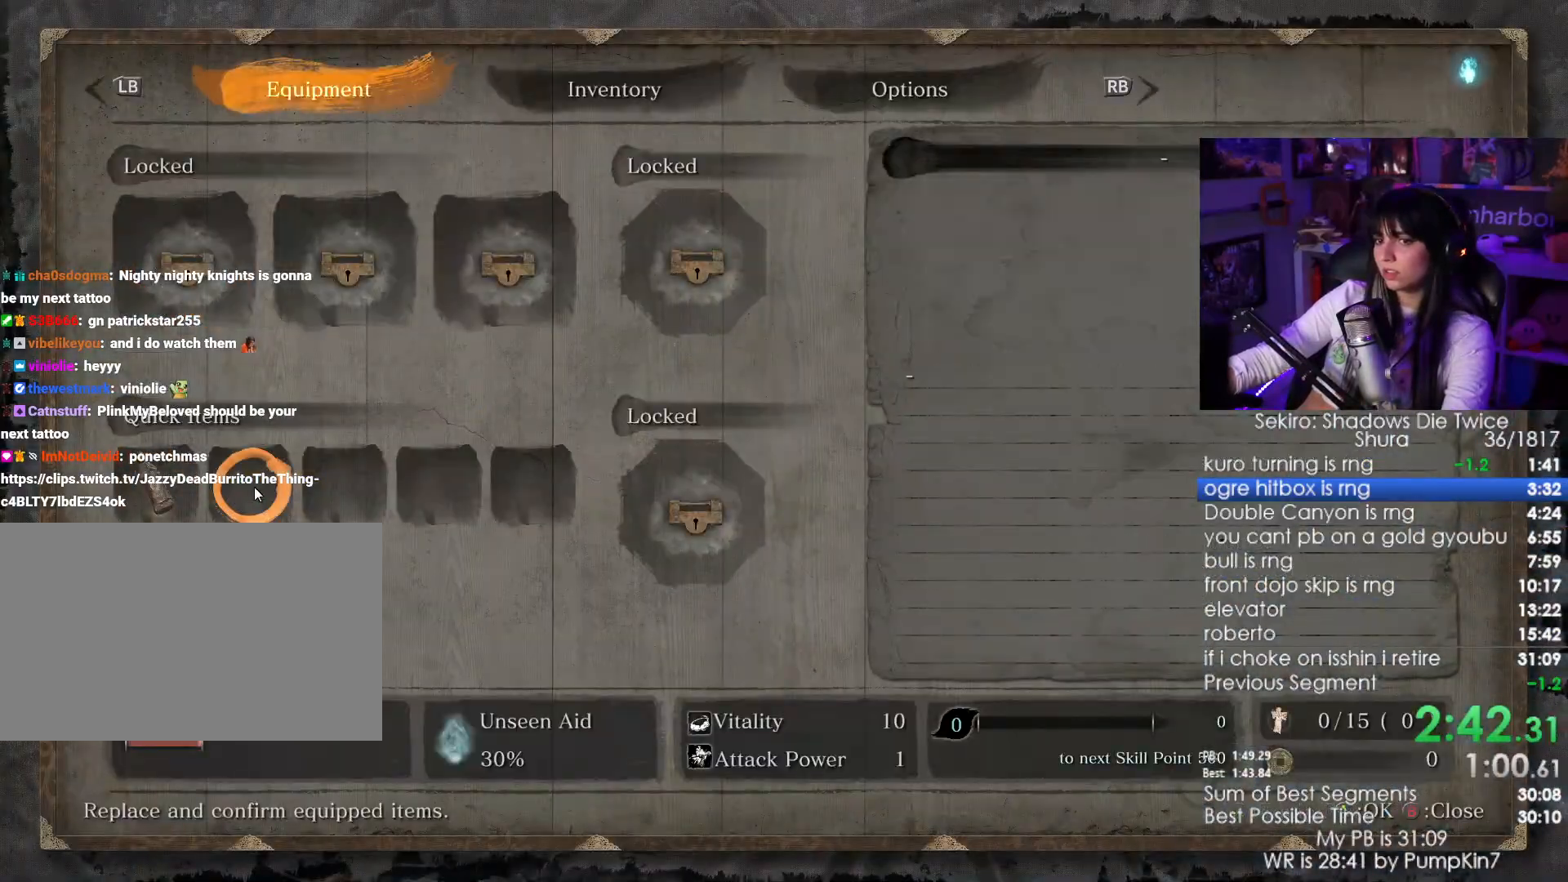
{"keys": [], "mouse": [], "events": [[184, "mouse_left", "down"], [217, "mouse_left", "up"]]}
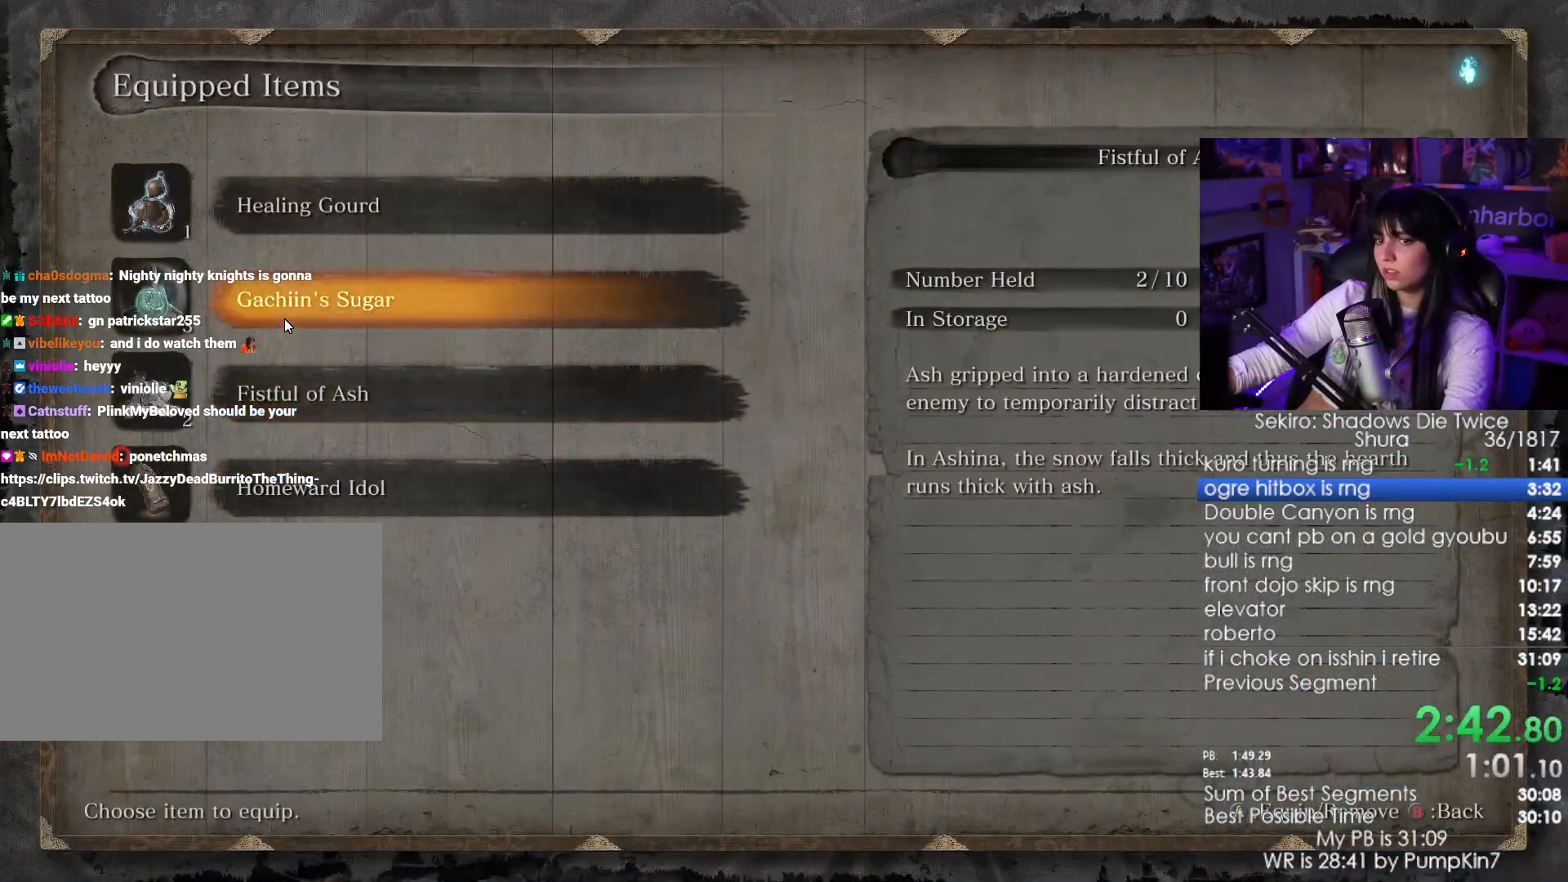
{"keys": [], "mouse": [], "events": [[100, "mouse_left", "down"], [184, "mouse_left", "up"], [234, "tab", "down"], [334, "tab", "up"], [384, "tab", "down"], [417, "tab", "up"]]}
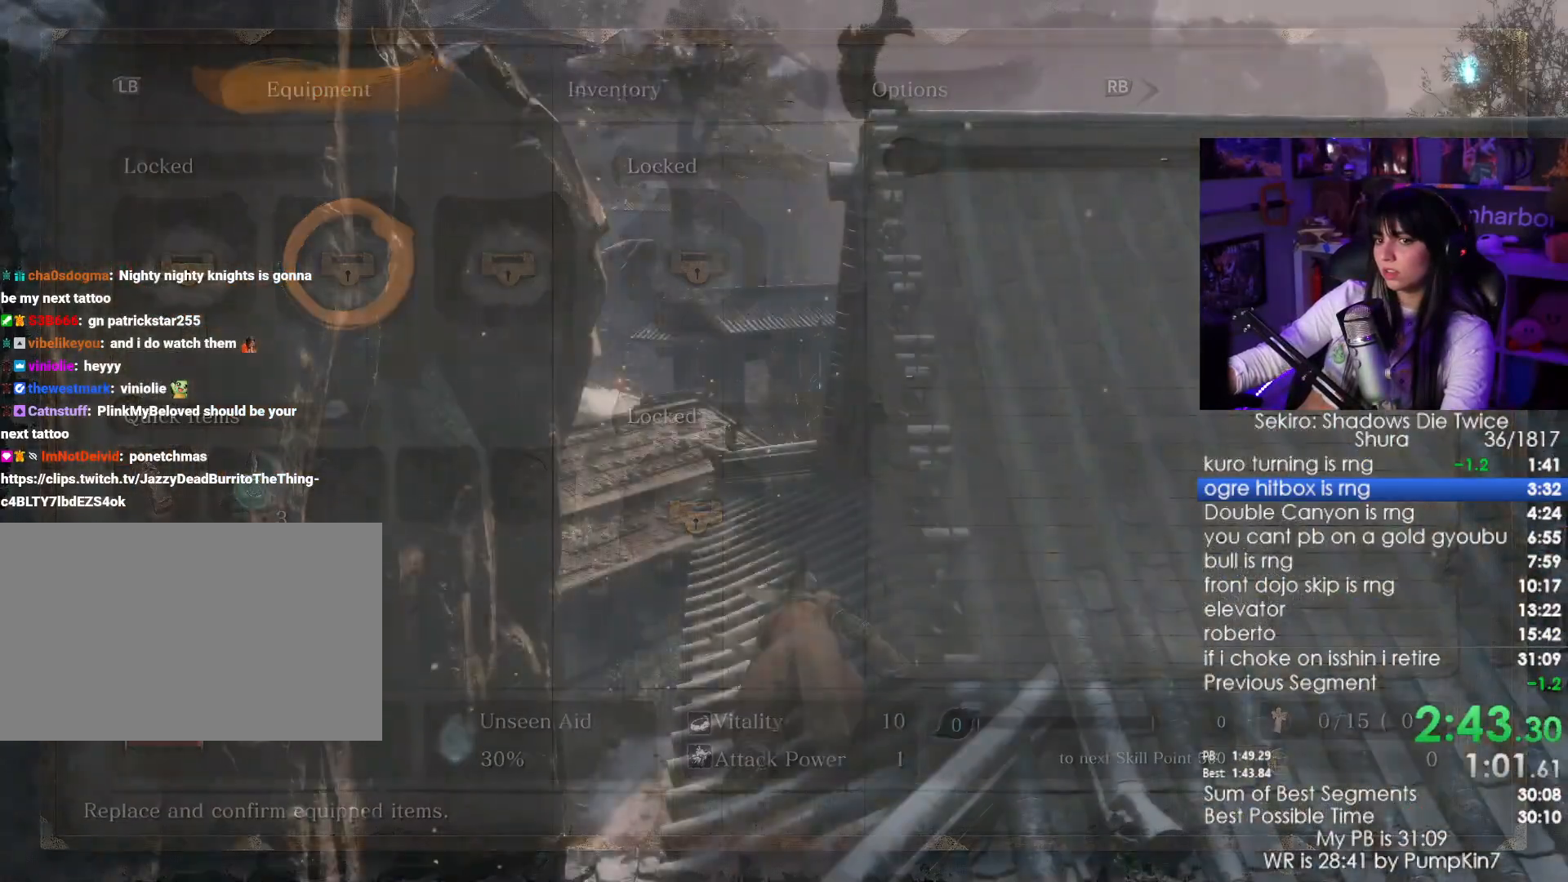
{"keys": ["shift", "w"], "mouse": [], "events": [[67, "shift", "down"], [67, "w", "down"]]}
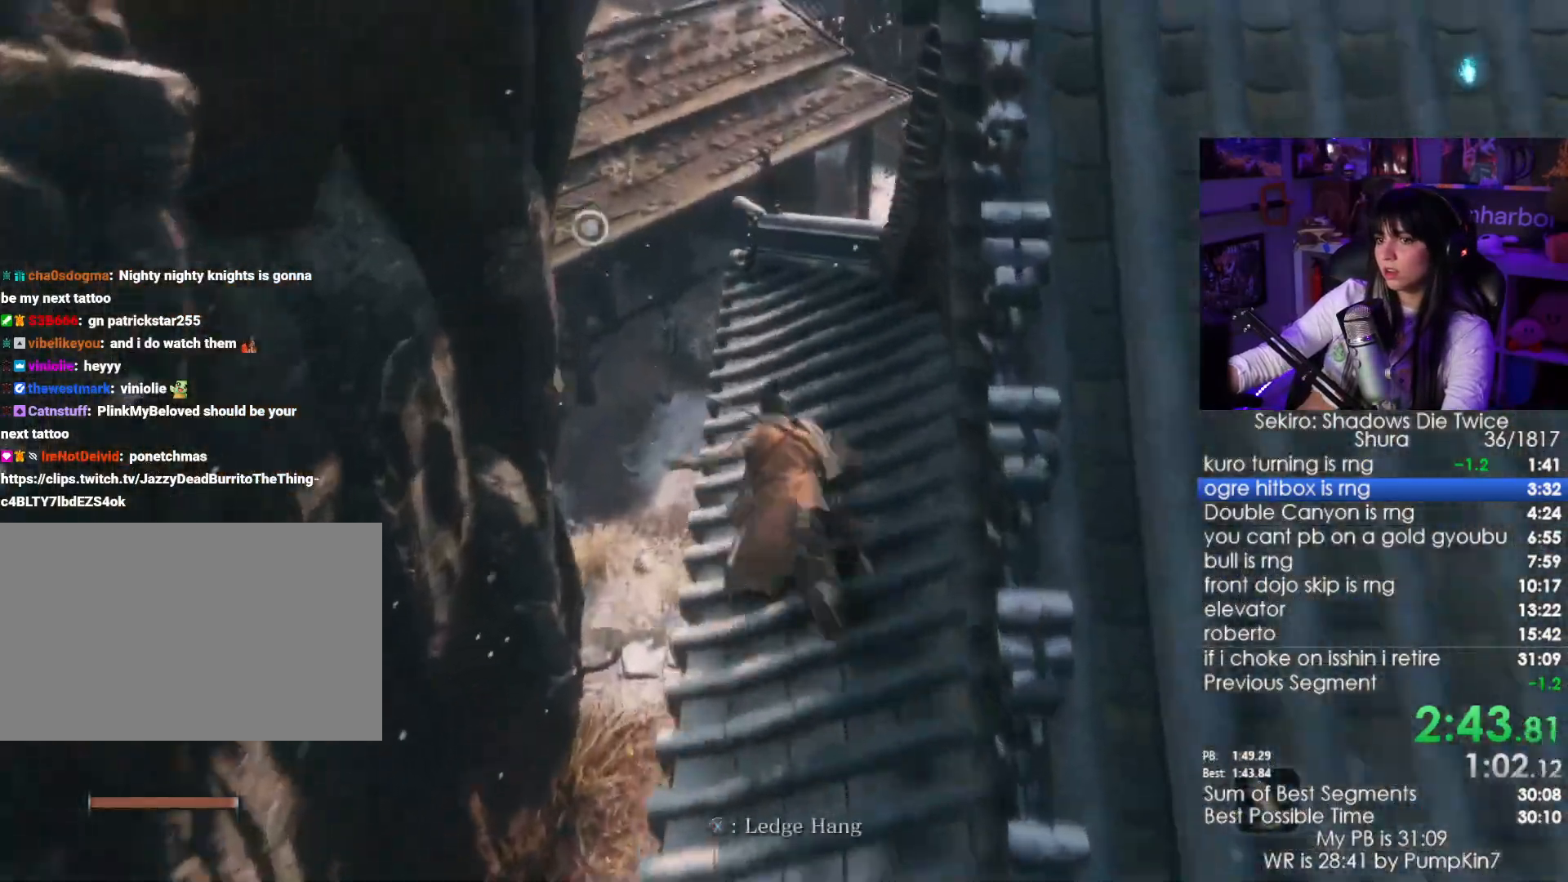
{"keys": ["shift", "w"], "mouse": [], "events": []}
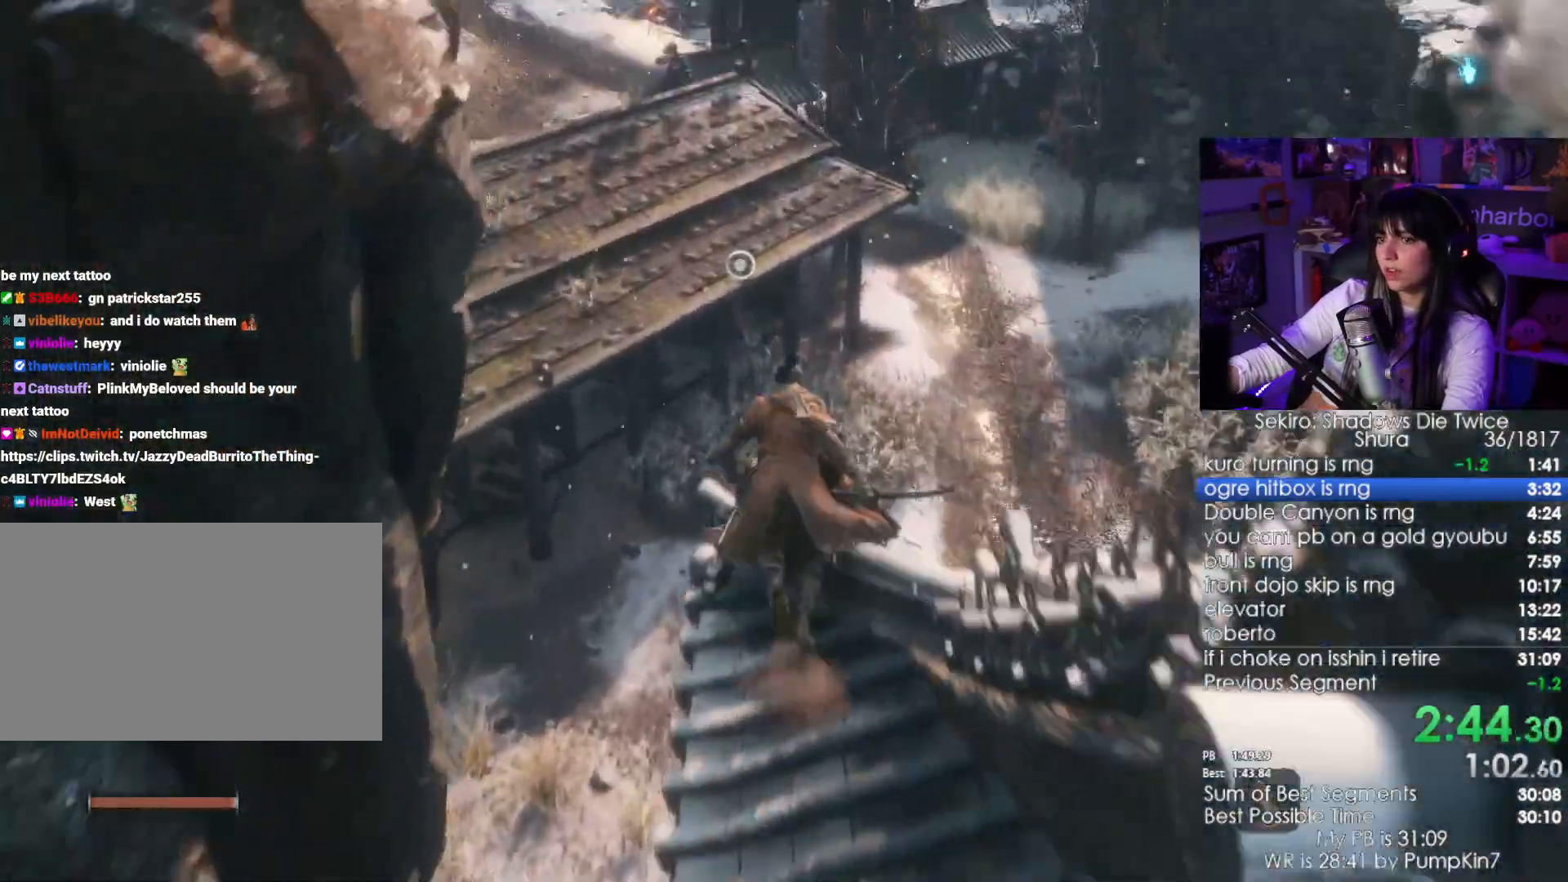
{"keys": ["w"], "mouse": [], "events": [[384, "f", "down"], [467, "f", "up"], [467, "shift", "up"]]}
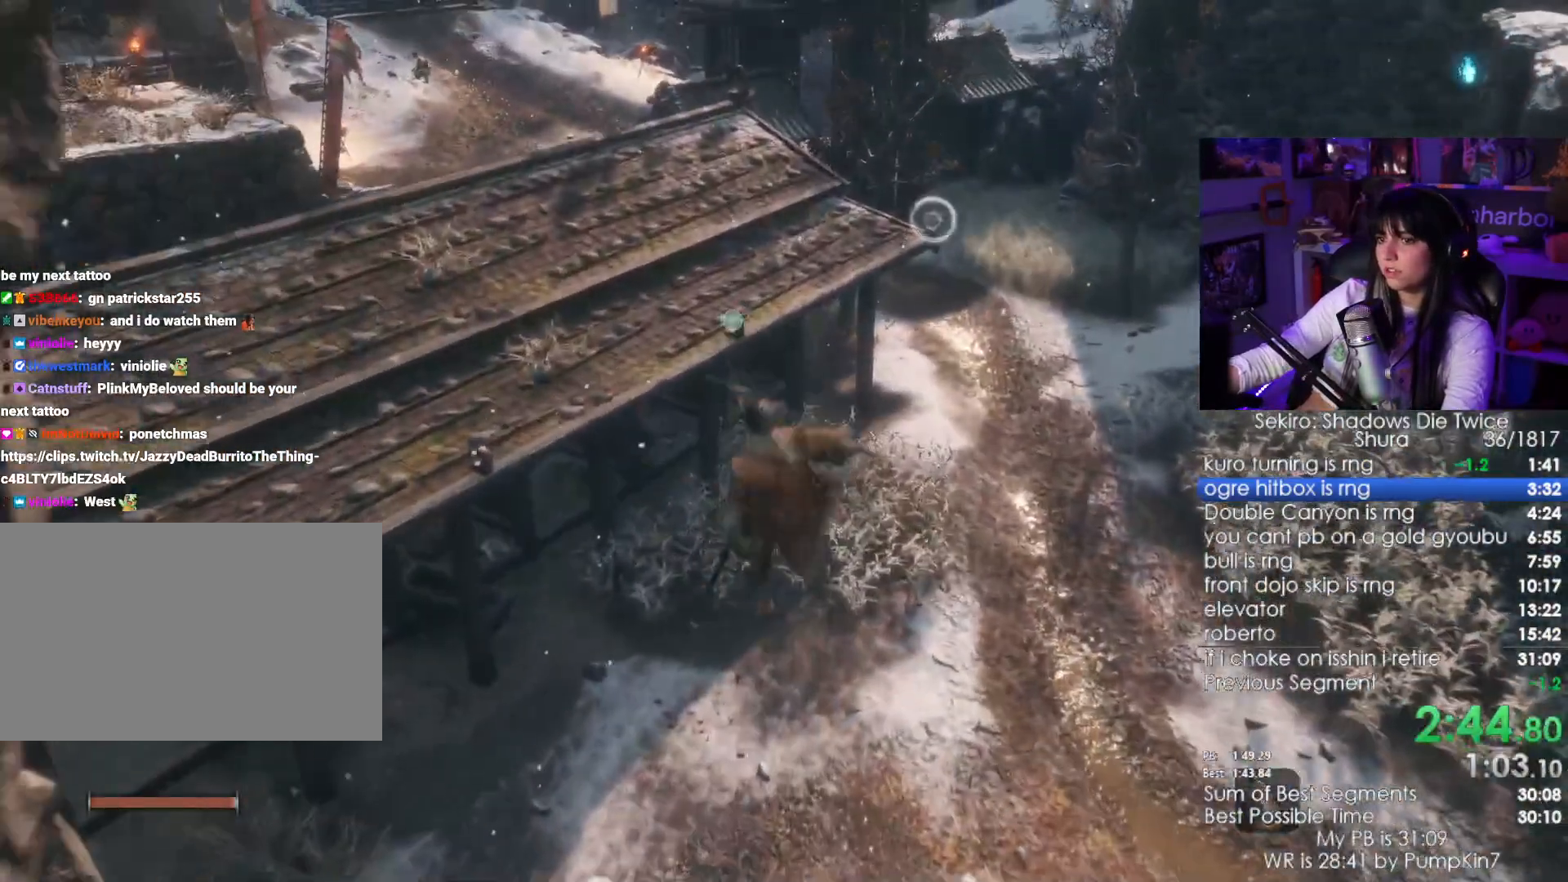
{"keys": ["w"], "mouse": [], "events": [[117, "c", "down"], [250, "c", "up"]]}
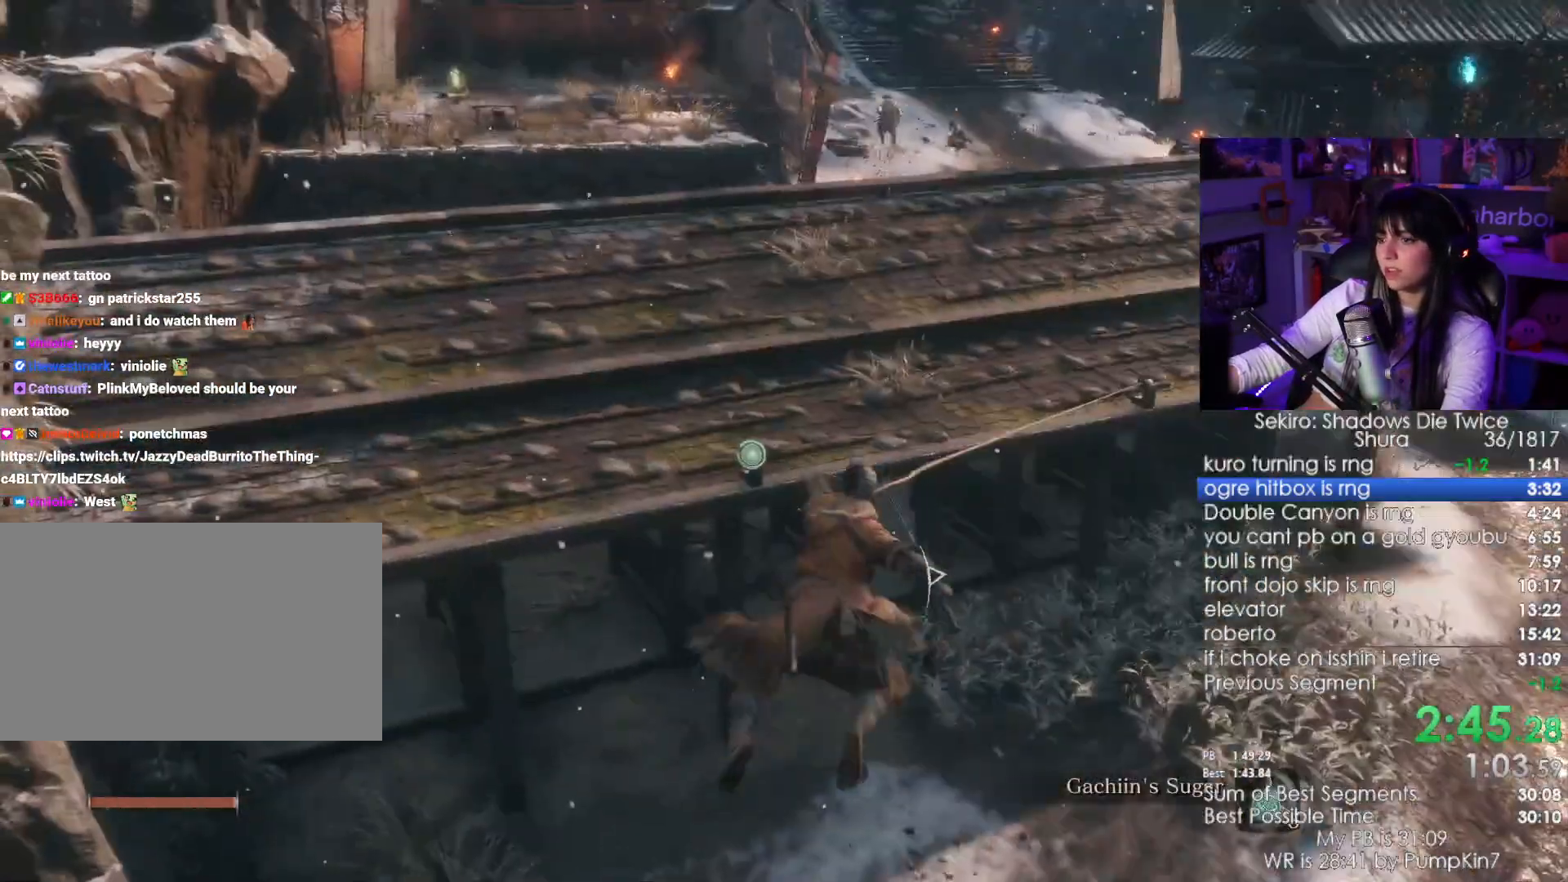
{"keys": ["w"], "mouse": [], "events": []}
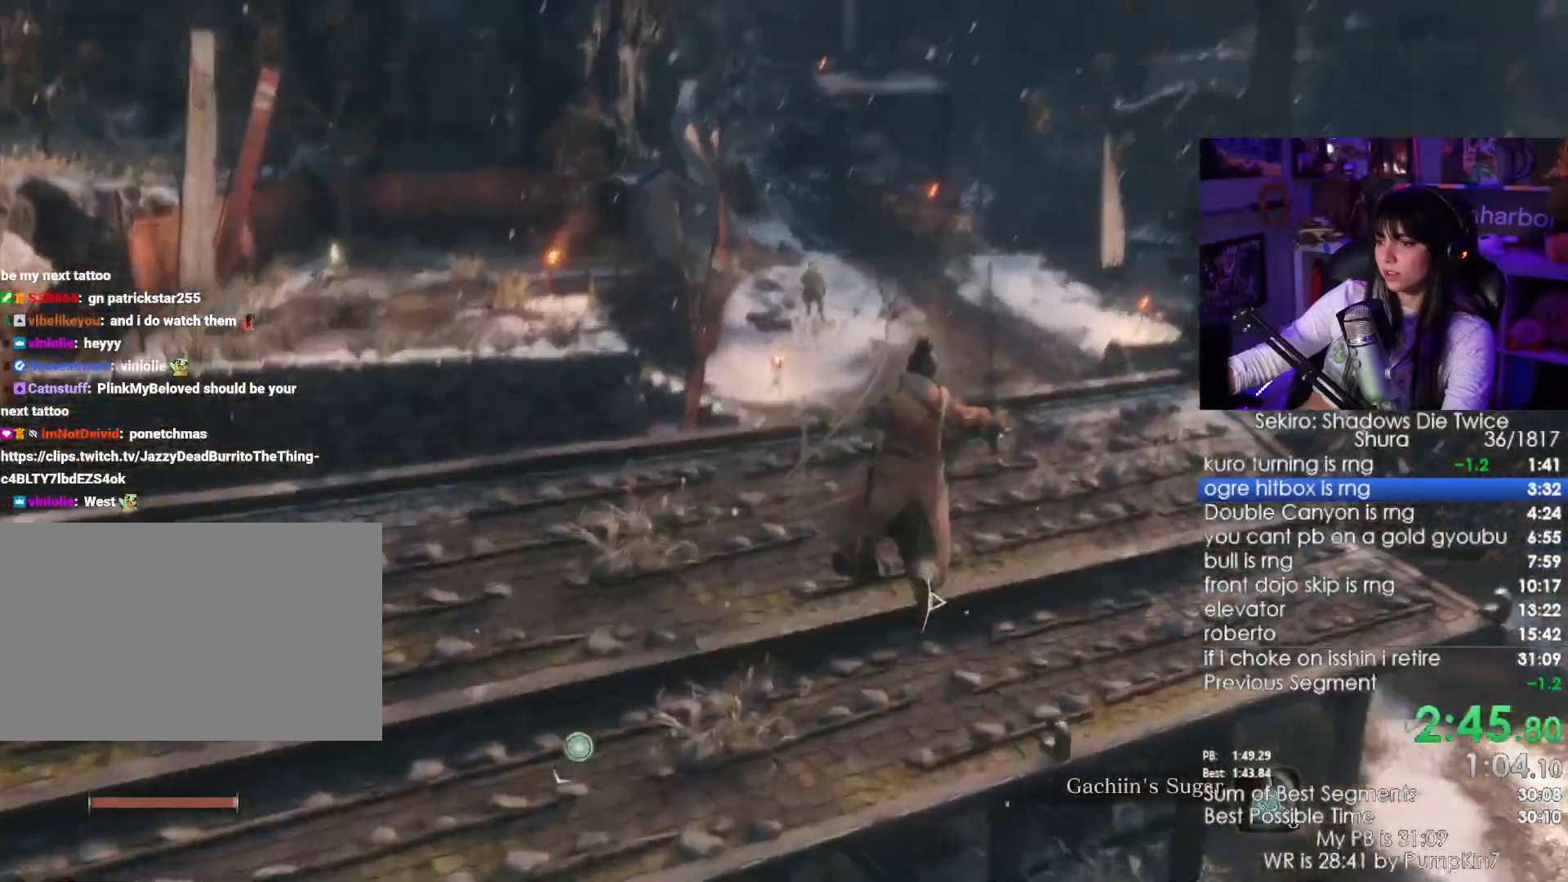
{"keys": ["w"], "mouse": [], "events": []}
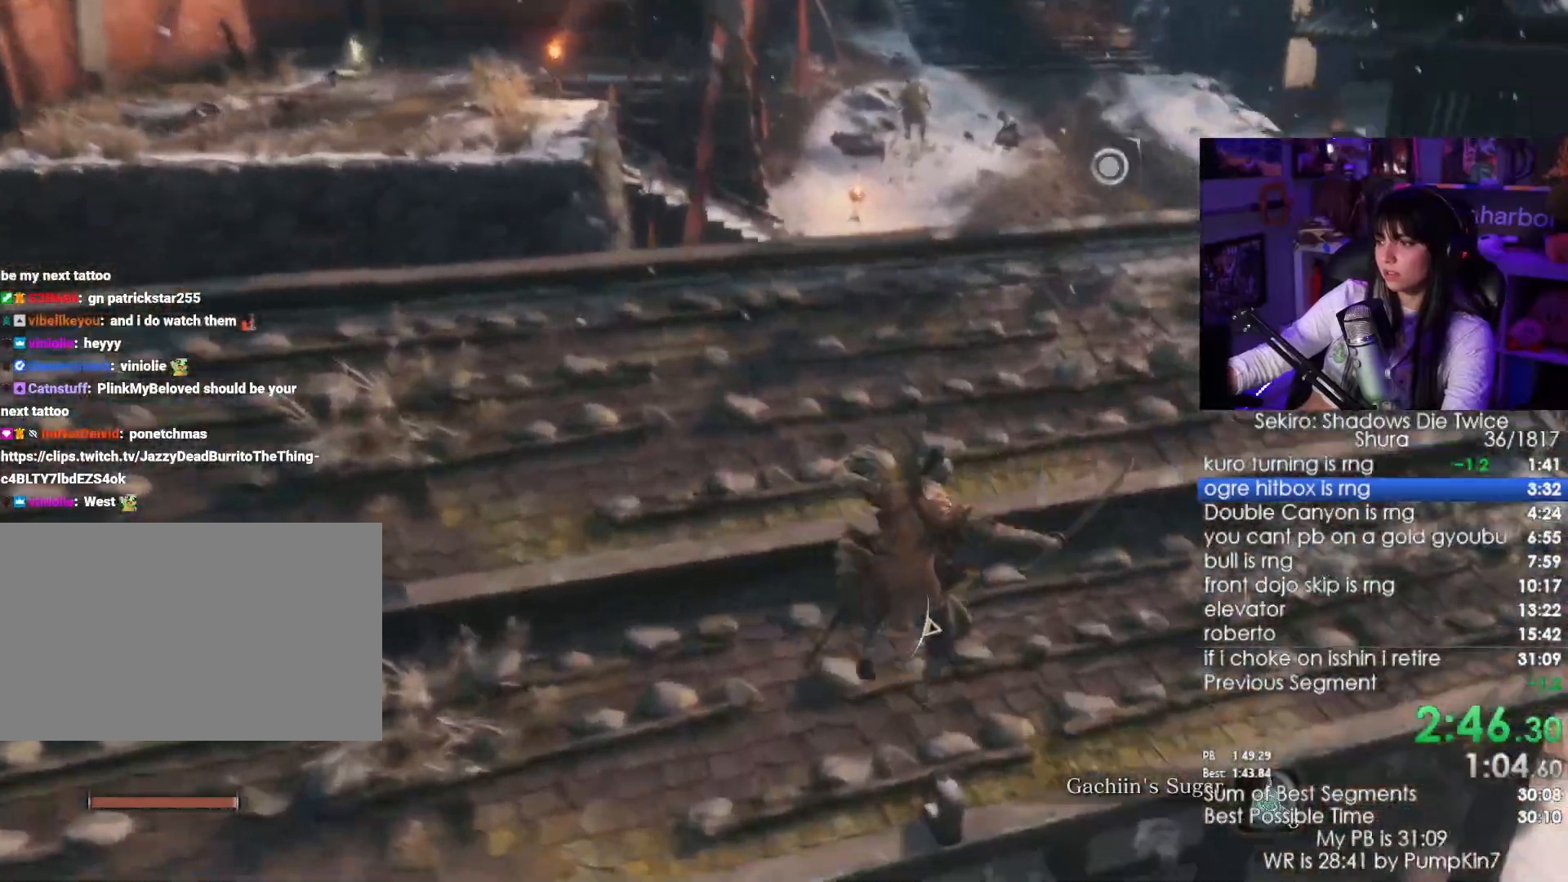
{"keys": ["r", "w"], "mouse": [], "events": [[434, "r", "down"]]}
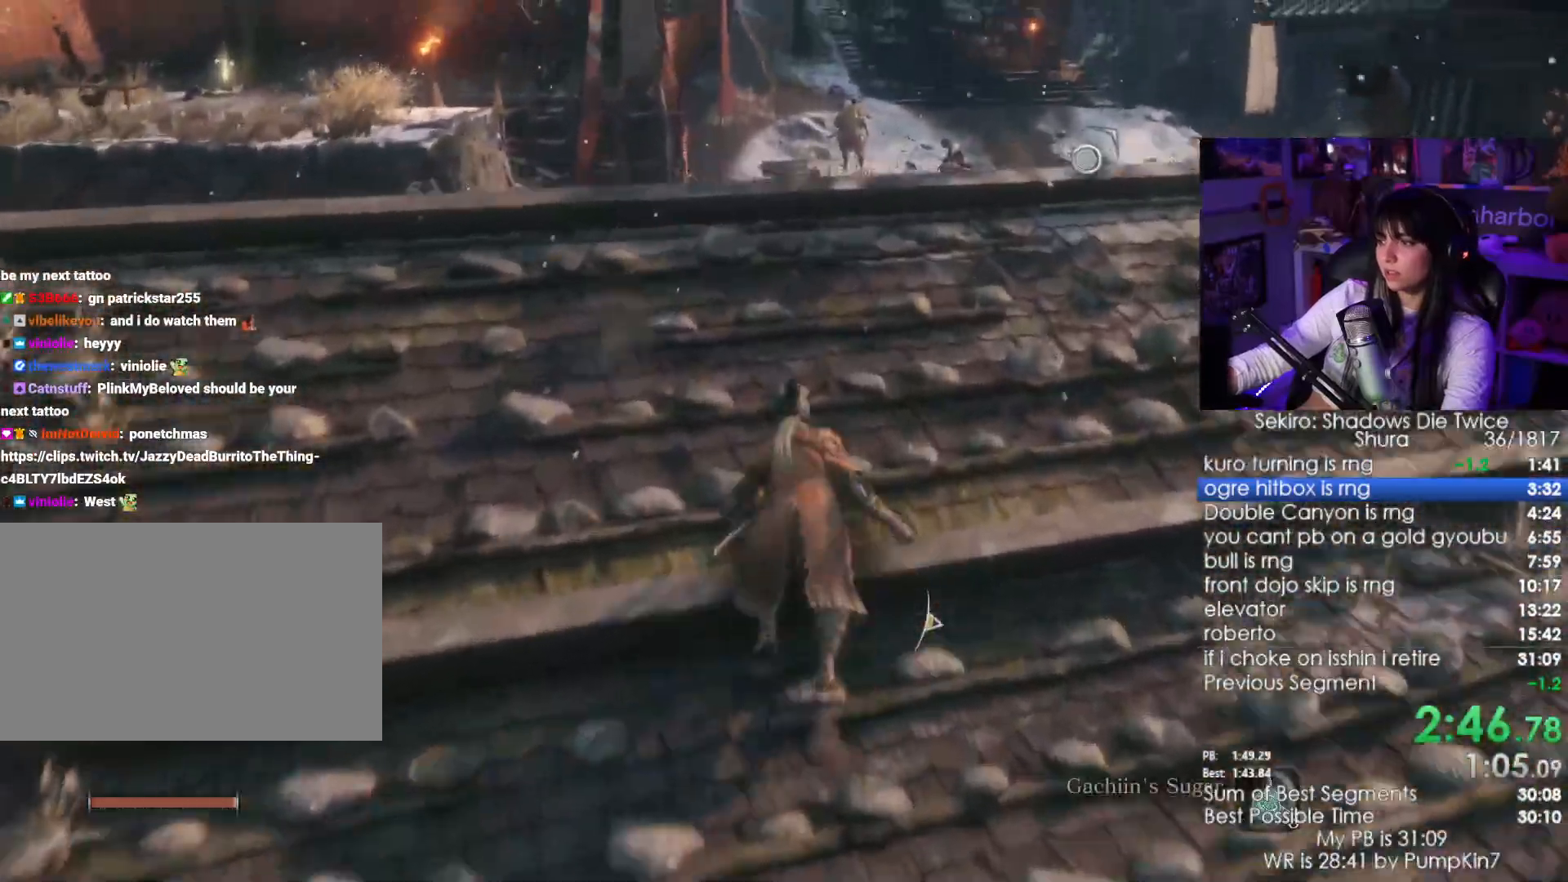
{"keys": [], "mouse": [], "events": [[84, "r", "up"], [167, "w", "up"]]}
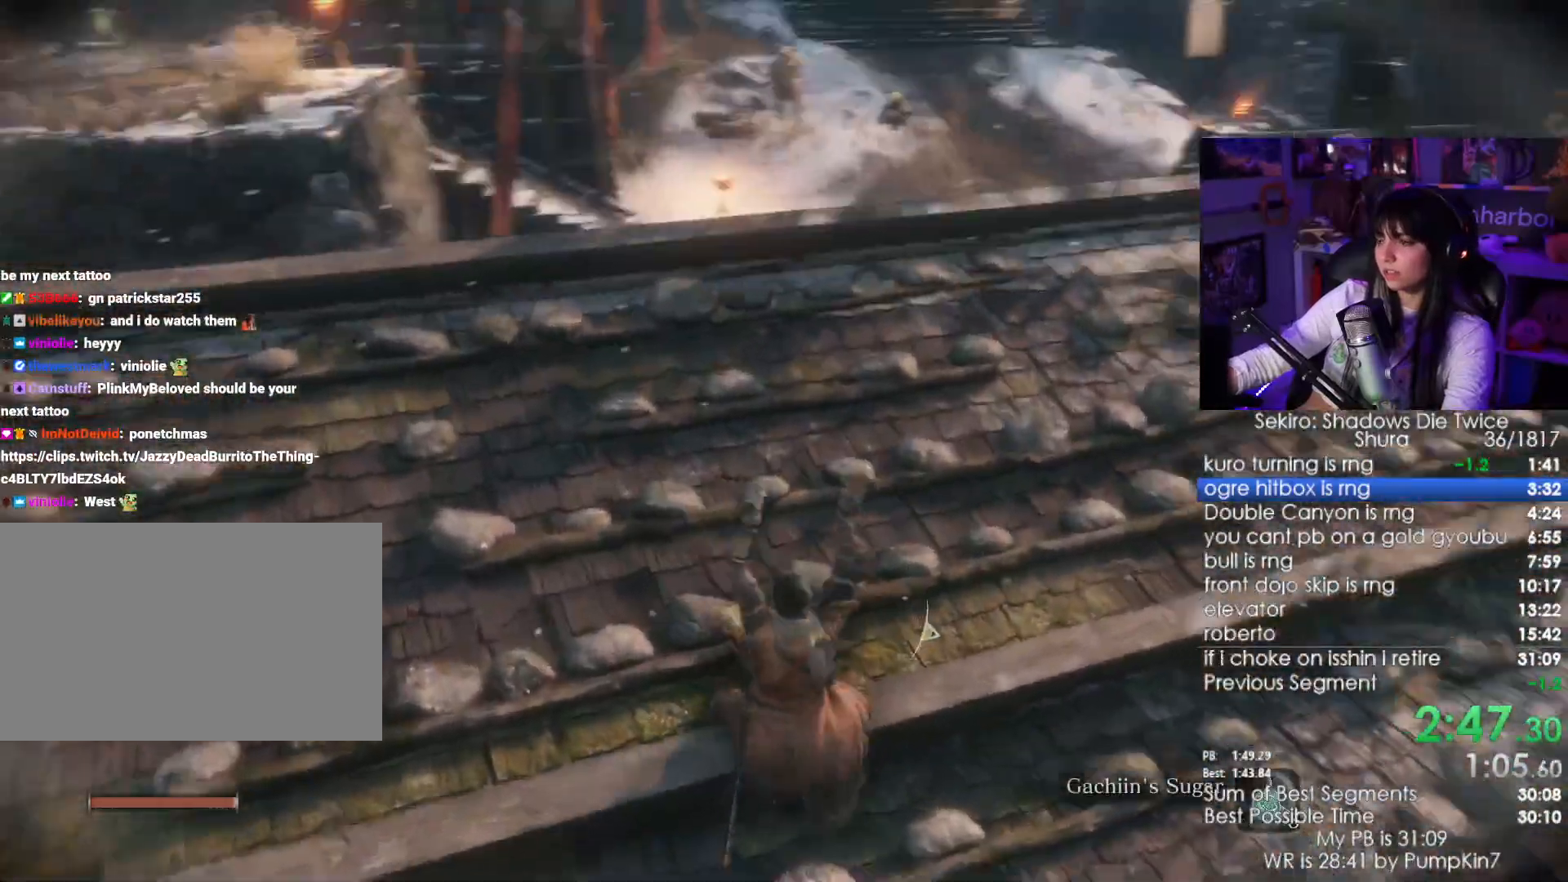
{"keys": [], "mouse": [], "events": []}
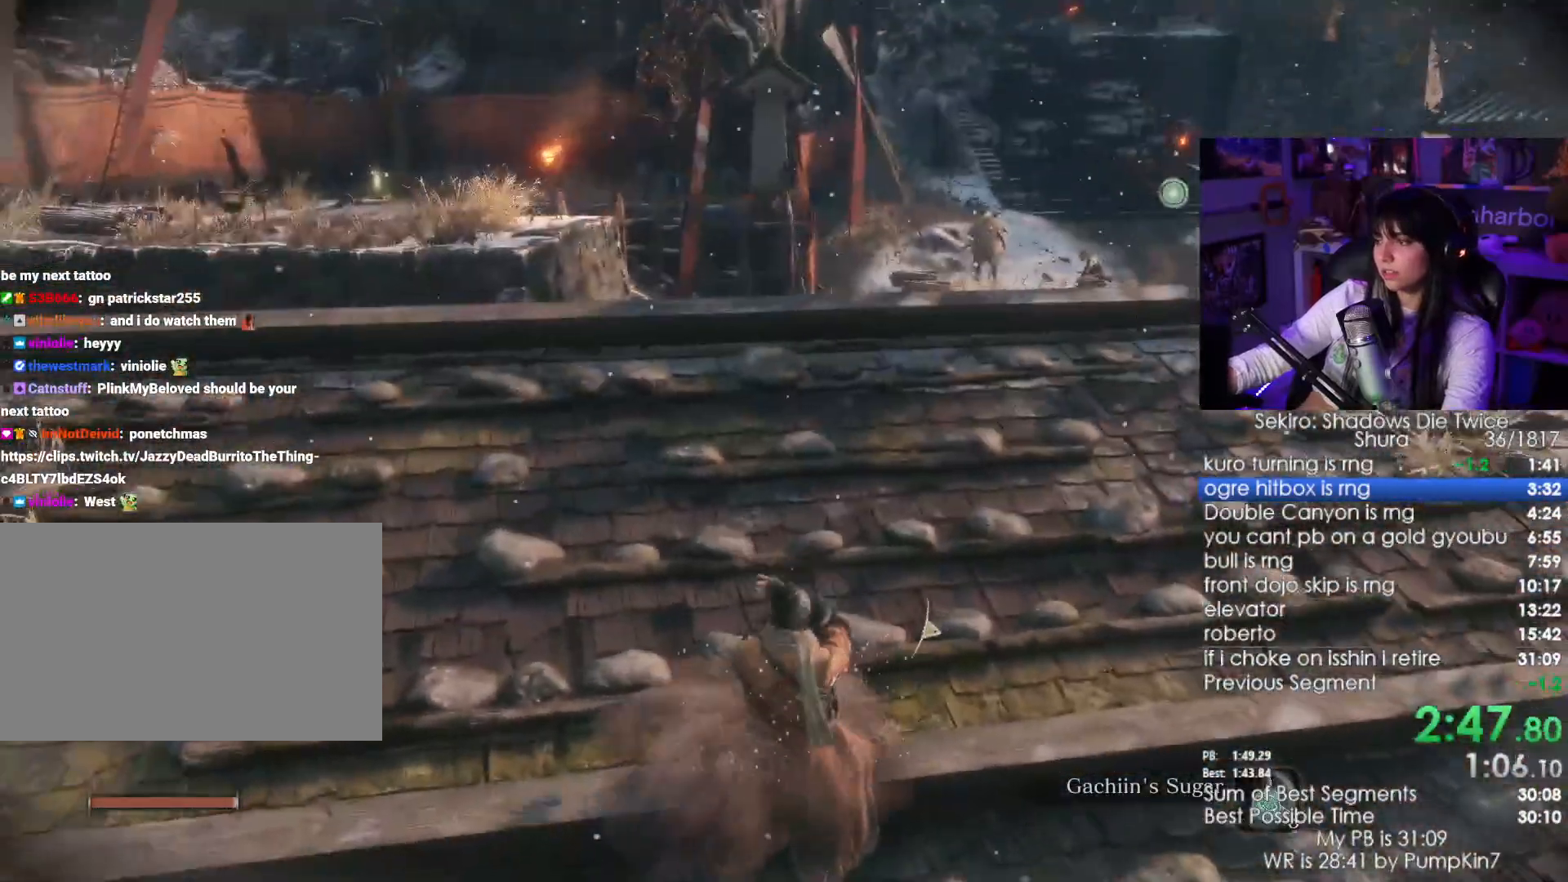
{"keys": [], "mouse": [], "events": []}
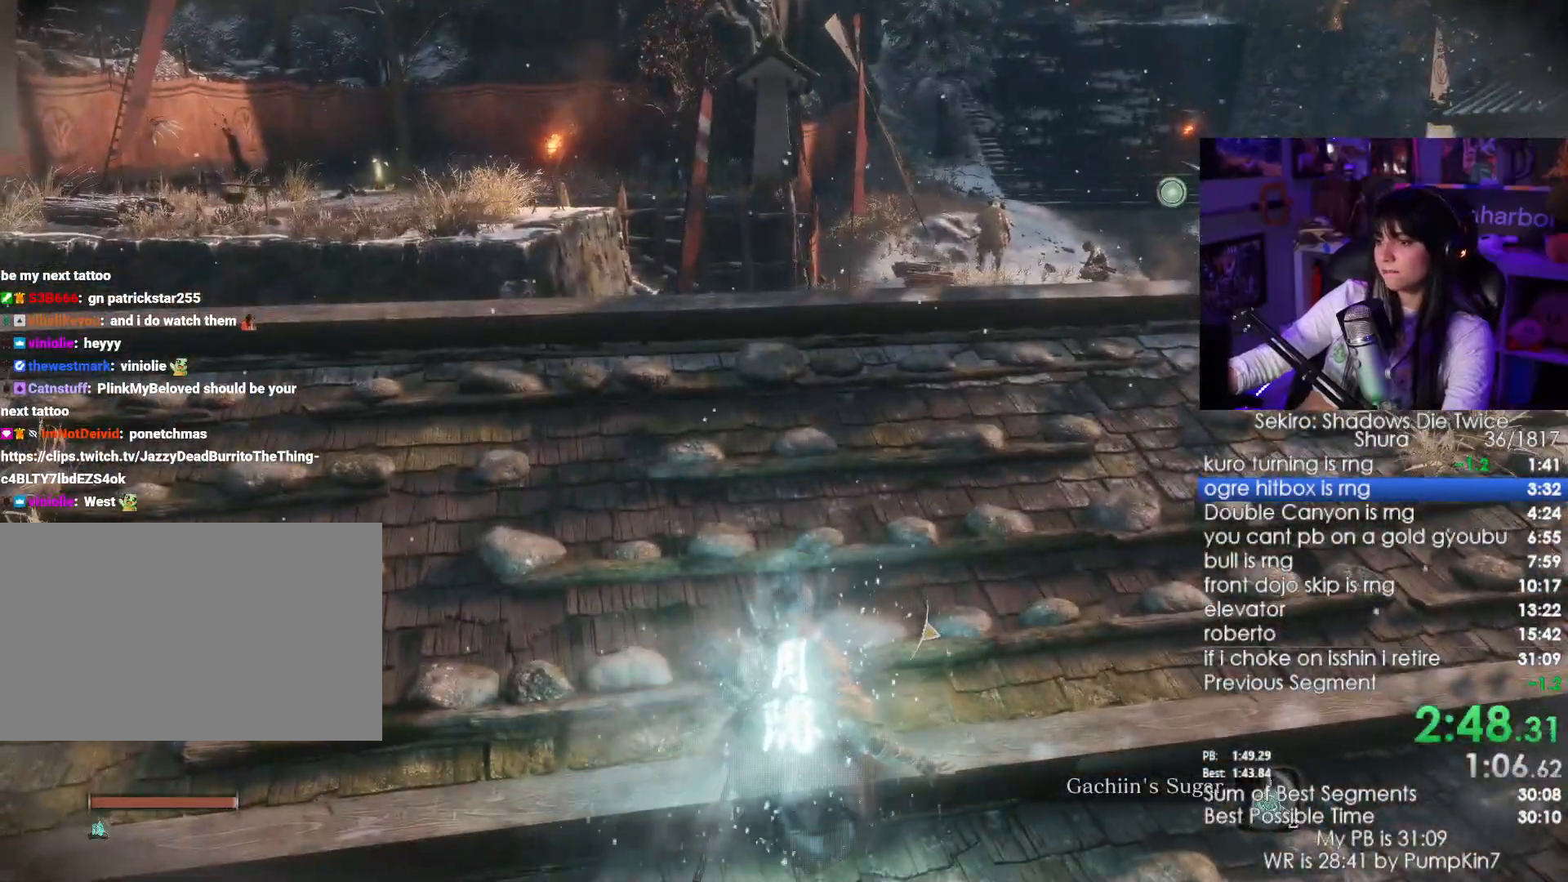
{"keys": ["shift", "w"], "mouse": [], "events": [[450, "shift", "down"], [450, "w", "down"]]}
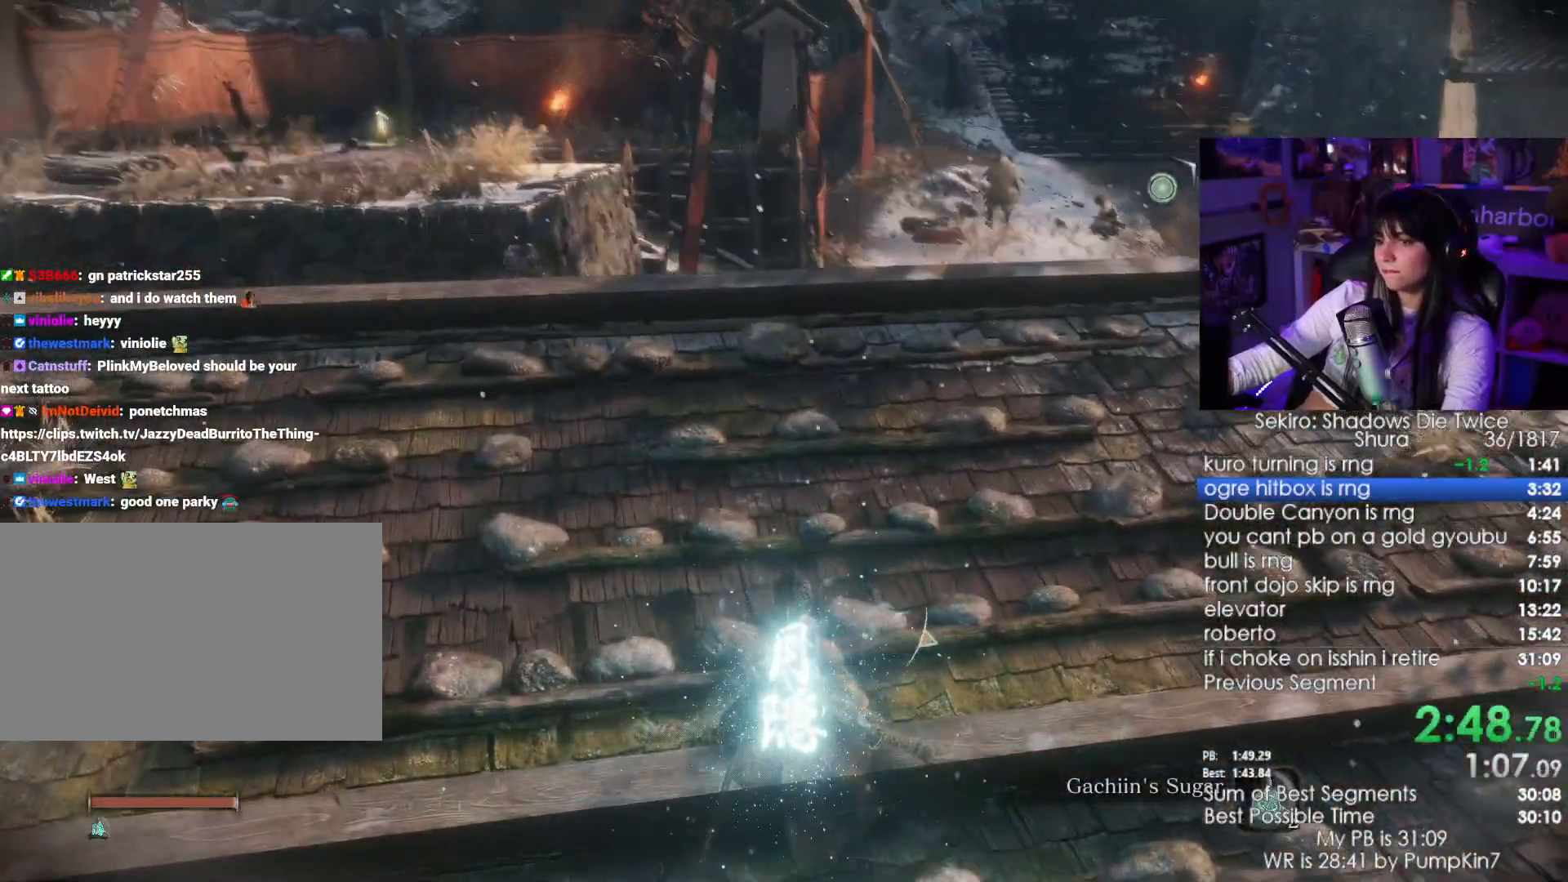
{"keys": ["shift", "w"], "mouse": [], "events": []}
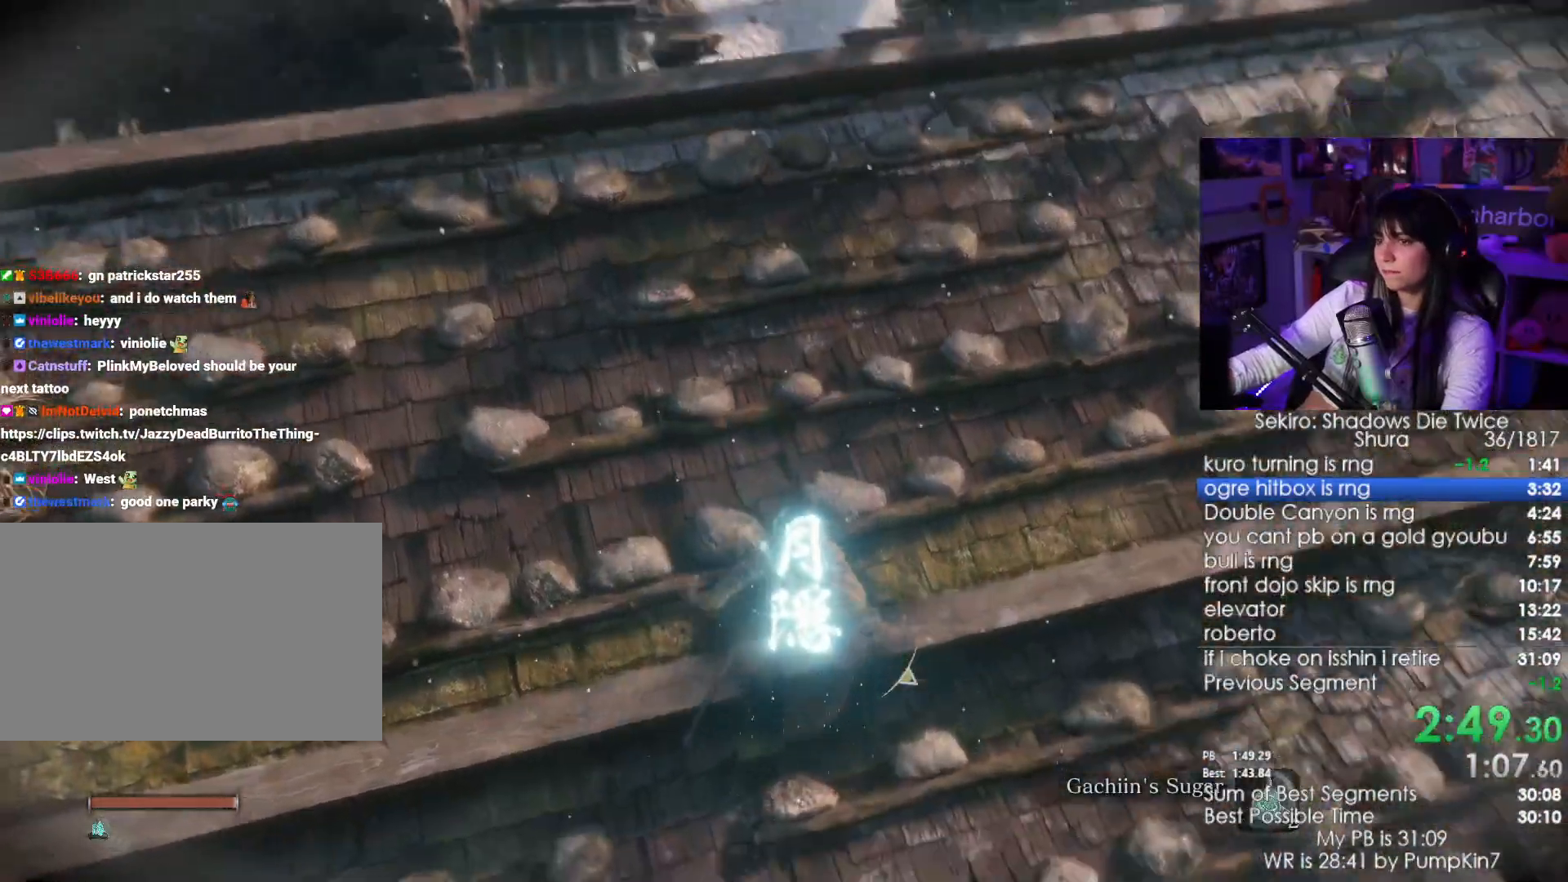
{"keys": ["shift", "w"], "mouse": [], "events": []}
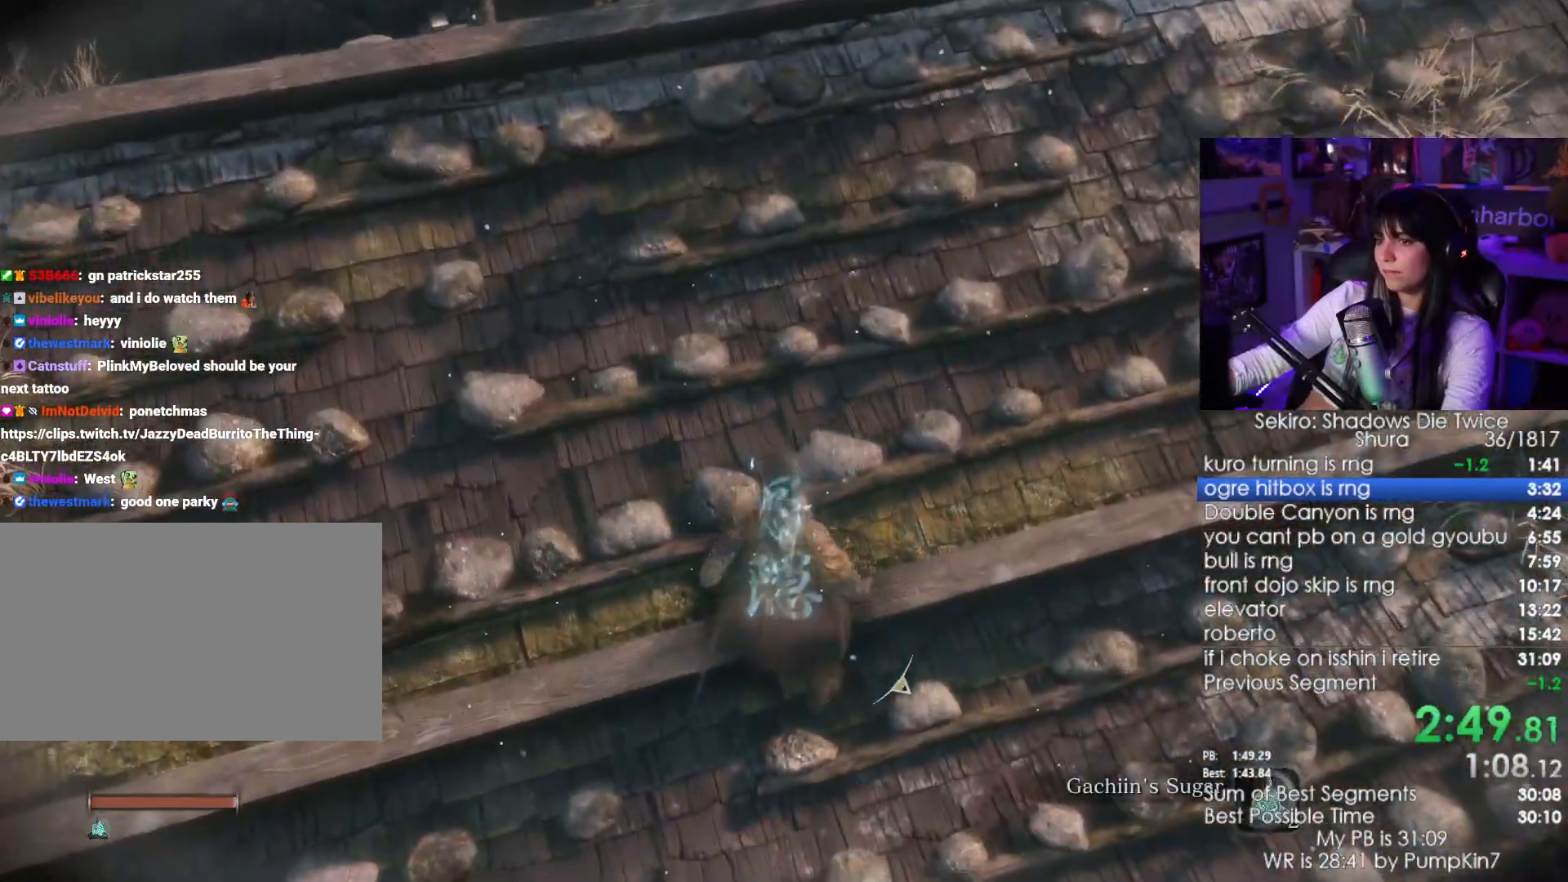
{"keys": ["shift", "w"], "mouse": [], "events": []}
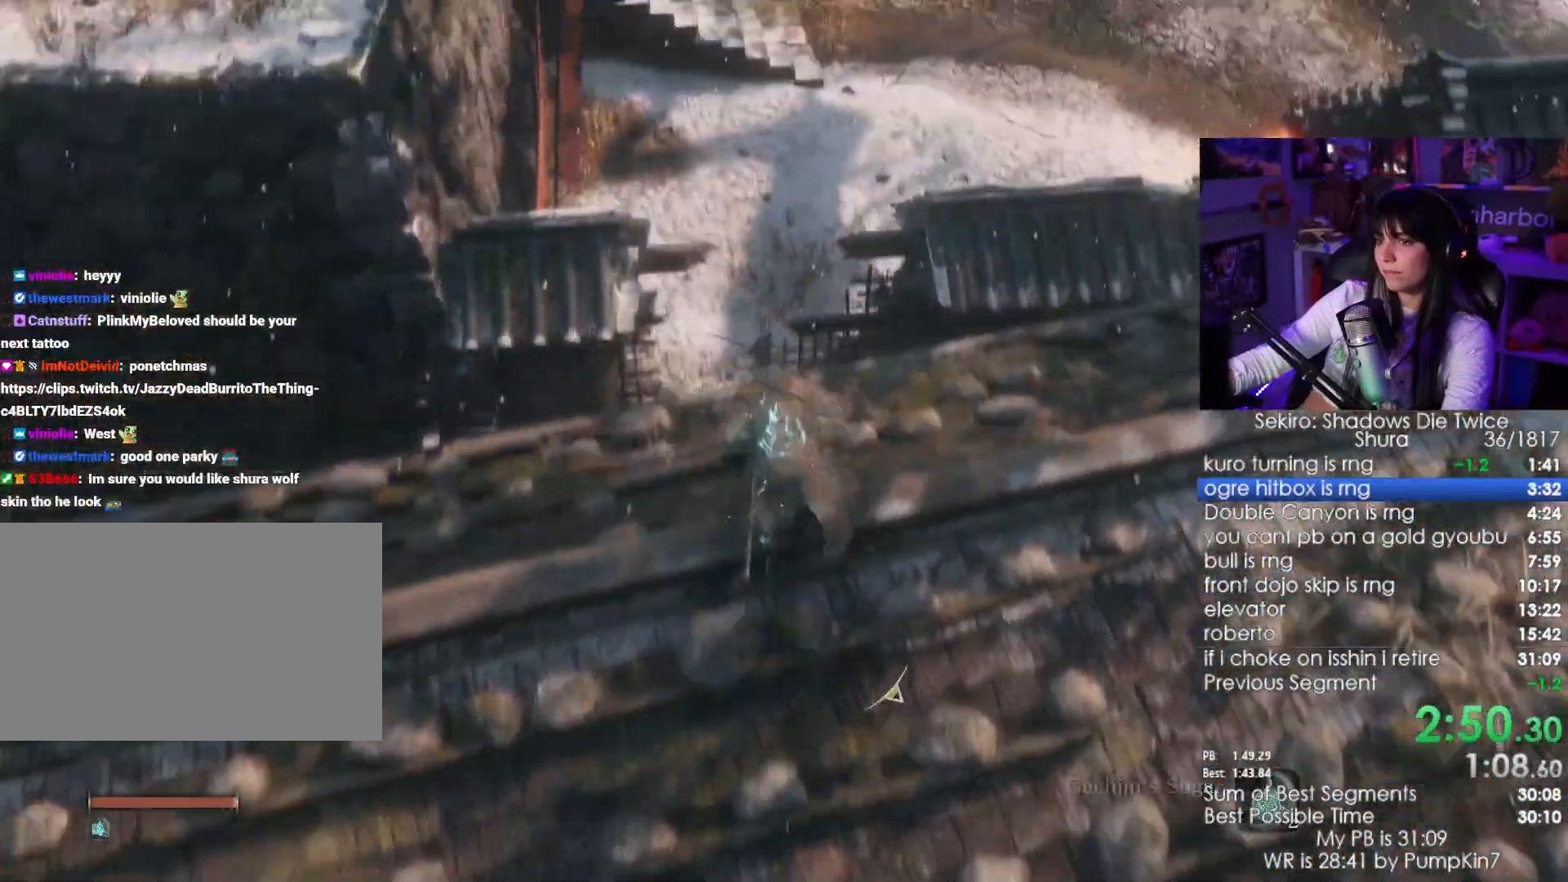
{"keys": ["shift", "w"], "mouse": [], "events": []}
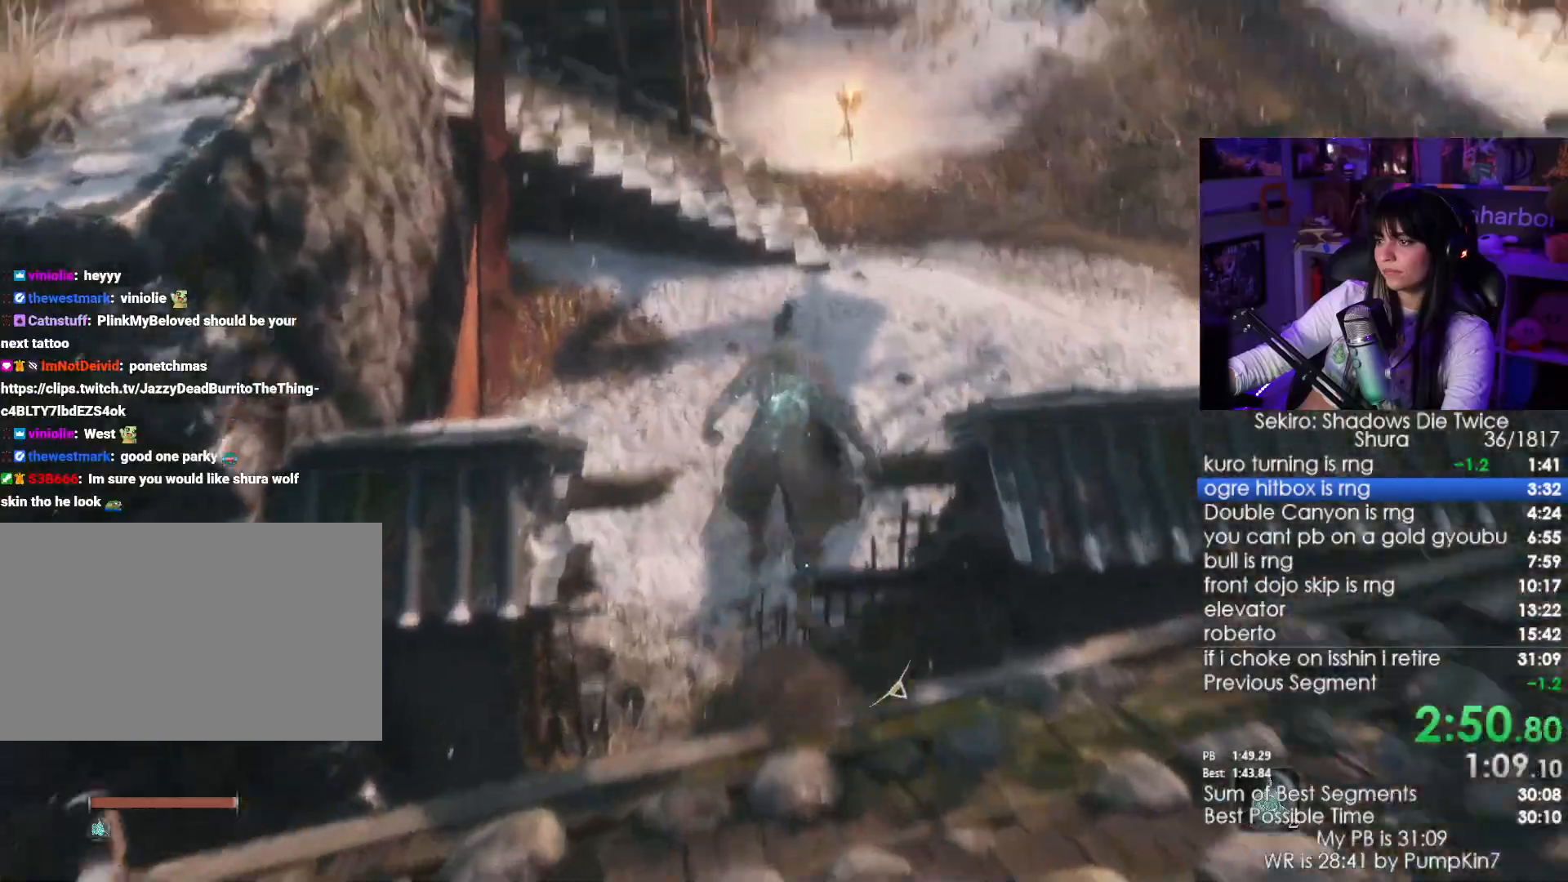
{"keys": ["shift", "w"], "mouse": []}
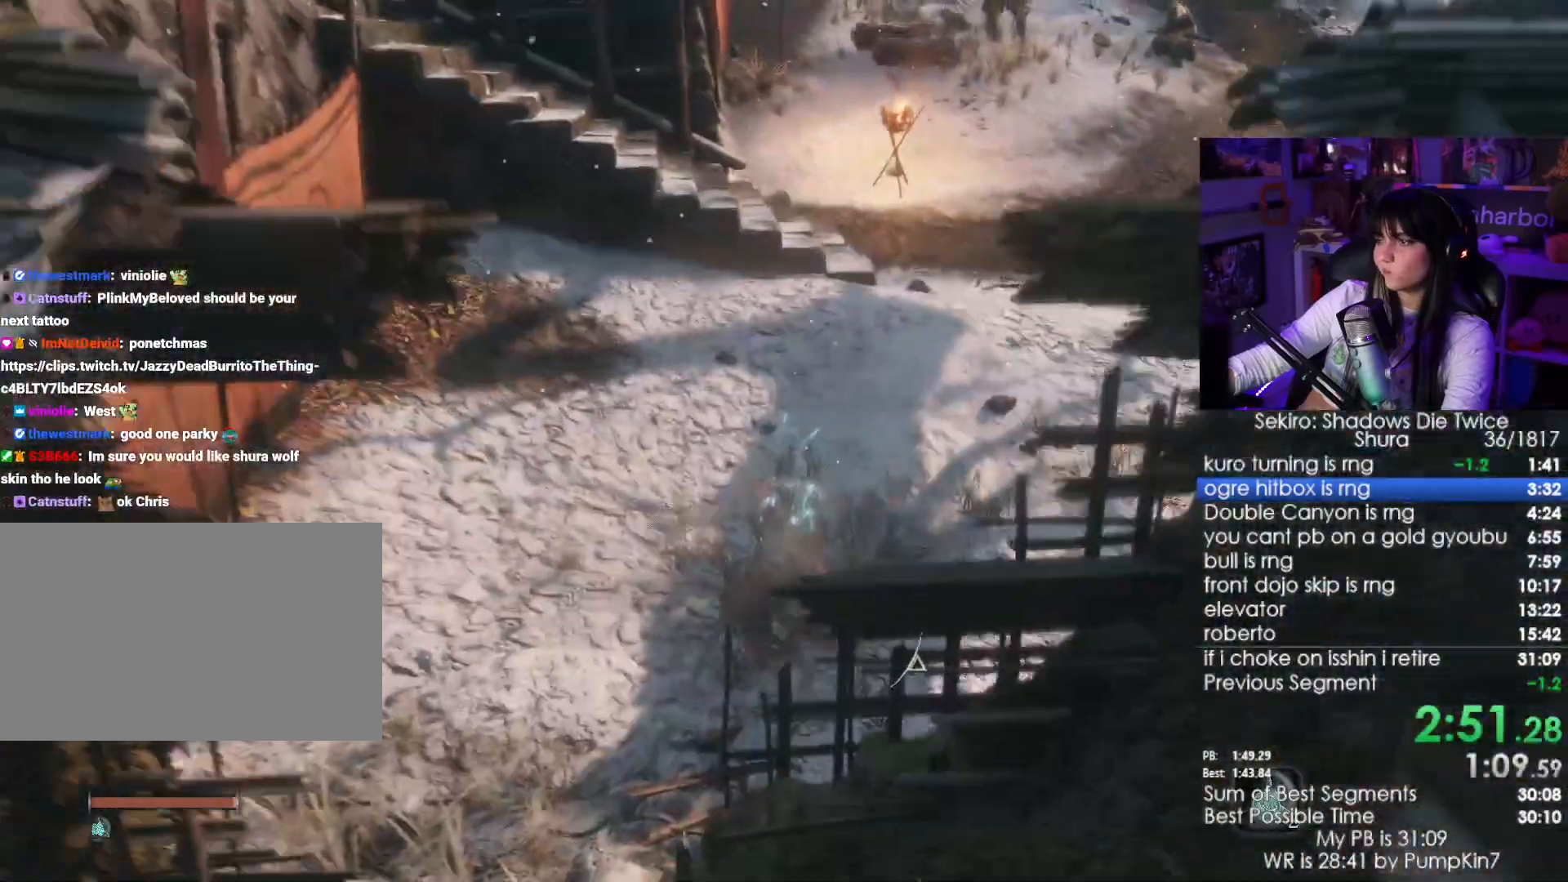
{"keys": ["shift", "w"], "mouse": [], "events": []}